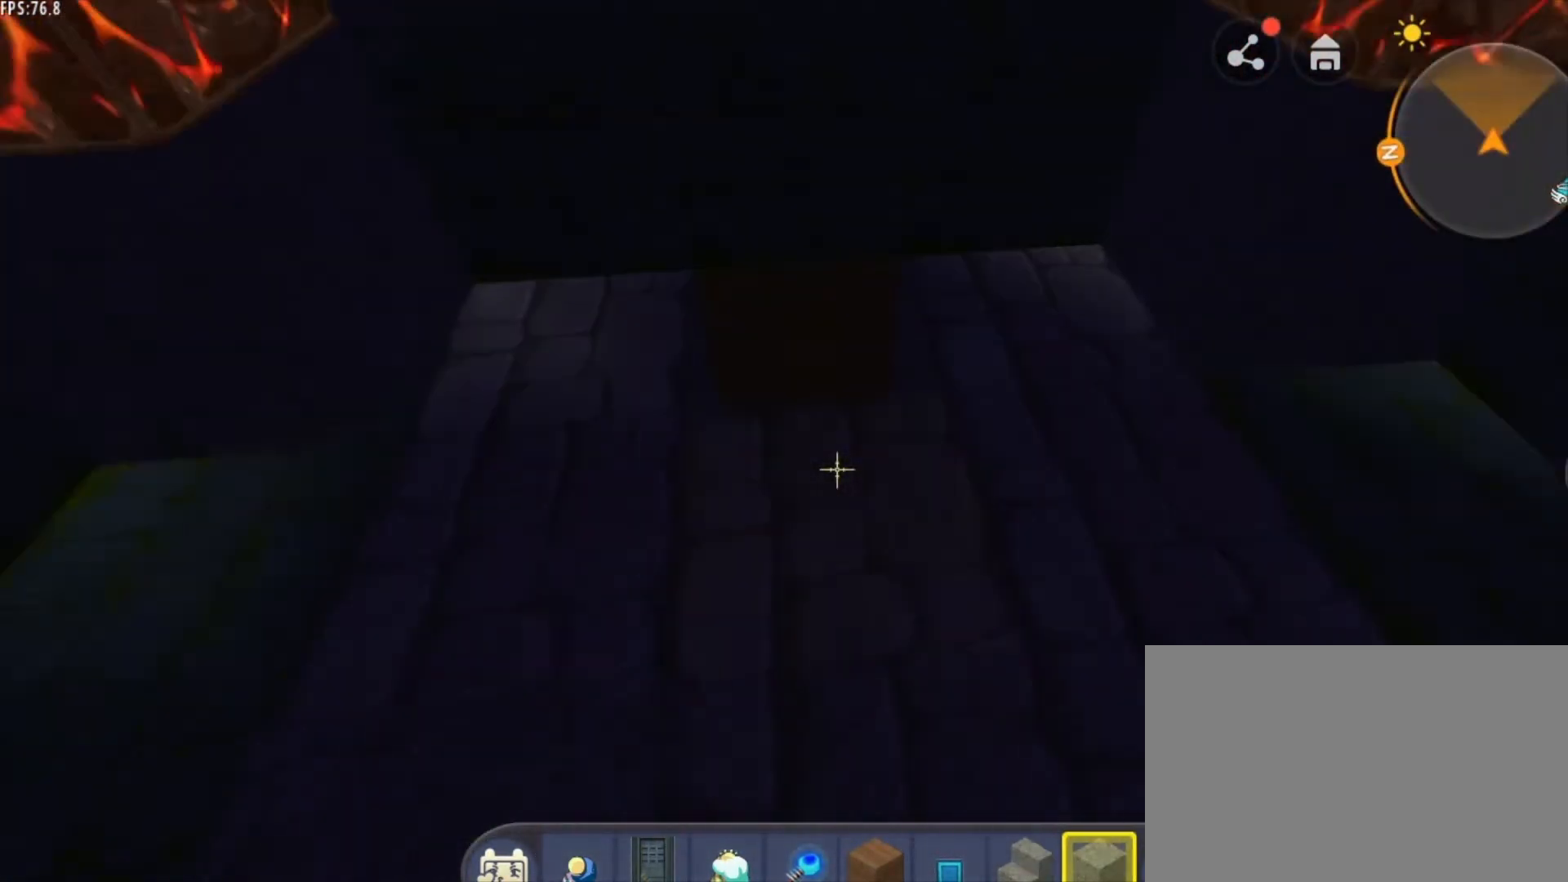
Gameplay with keyboard and mouse; each line is a JSON object with the keys and mouse buttons held at the frame after it. "events" lists presses ("down") and releases ("up") of "1", "2", "3", "4", "5", "a", "alt", "c", "caps_lock", "ctrl", "d", "e", "f", "g", "q", "r", "s", "shift", "space", "t", "tab", "v", "w", "x", "z", "mouse_left", "mouse_wheel" and "mouse_right" between this image and that frame as [ms after this image, input, new state], when the widget could be followed in between. "mouse_left", "mouse_wheel", "mouse_right" = the "left", "wheel", "right" buttons of the "mouse" list. No other keys are recorded. Fast repeated clicks can show as one long hold. "wheel" means that the mouse wheel is clicked or scrolled. "mouse_move" is the direction in which the mouse moves at that frame (one of eight, or "still"), when it could be read.
{"keys": [], "mouse": [], "mouse_move": "still", "events": [[42, "w", "up"]]}
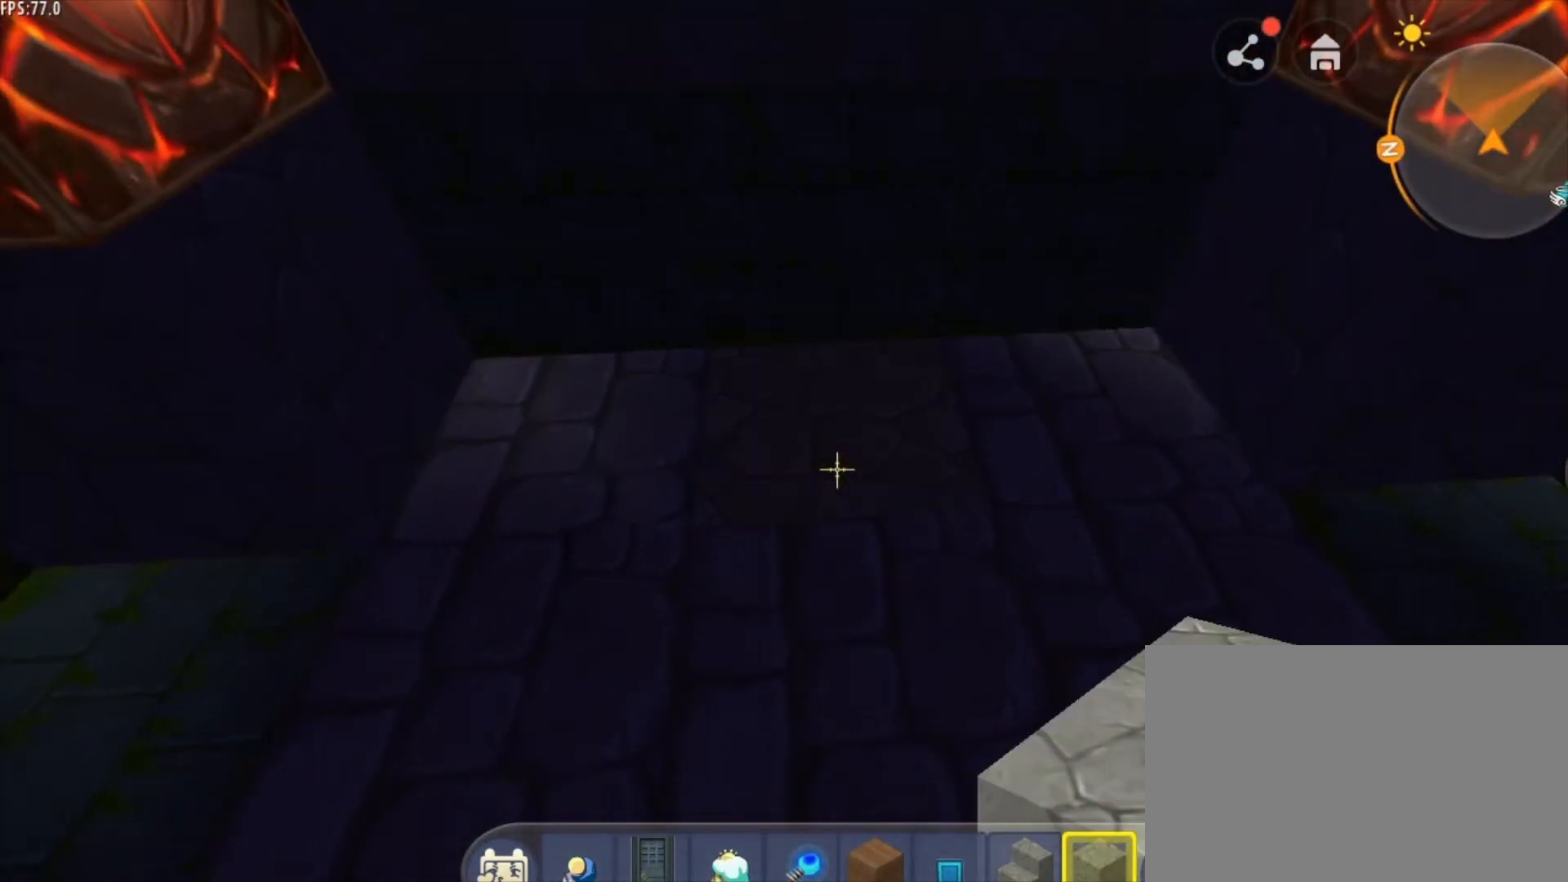
{"keys": [], "mouse": [], "mouse_move": "still", "events": []}
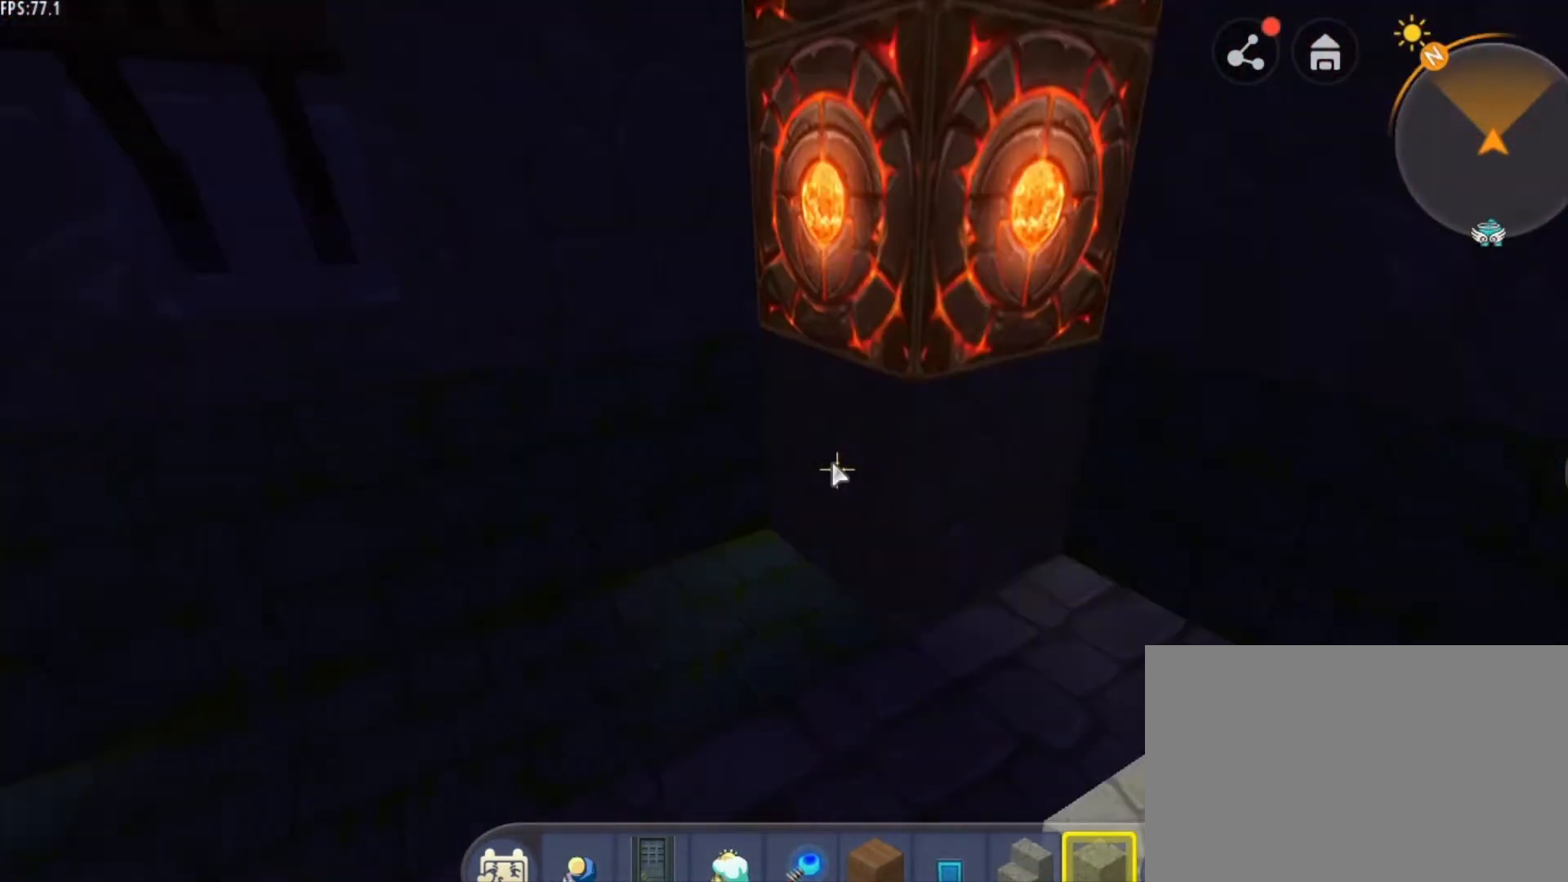
{"keys": [], "mouse": [], "mouse_move": "left", "events": []}
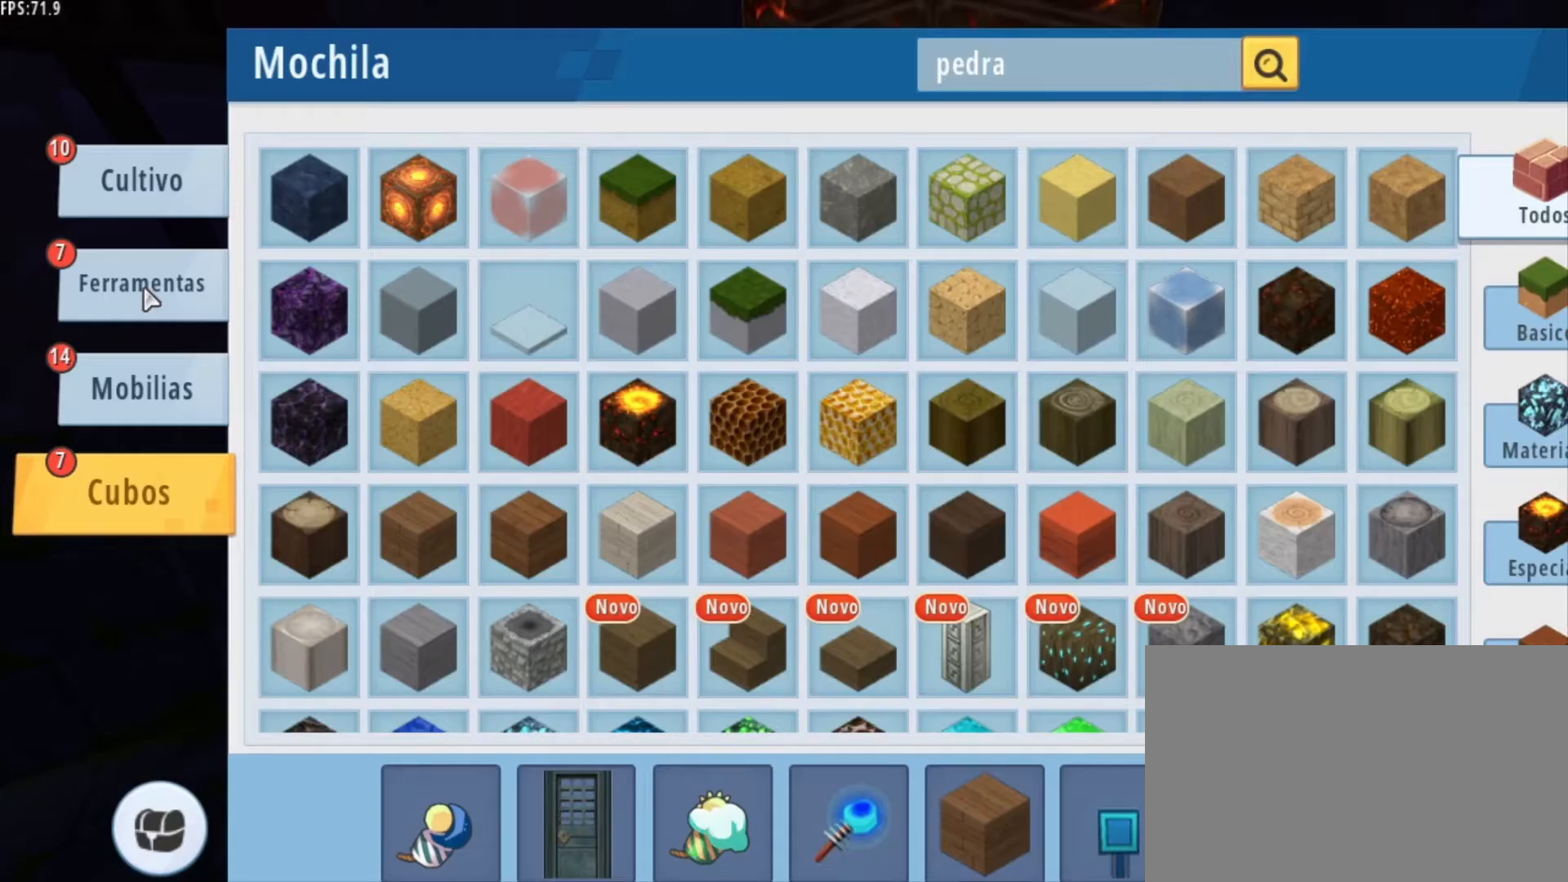
{"keys": [], "mouse": [], "mouse_move": "still", "events": []}
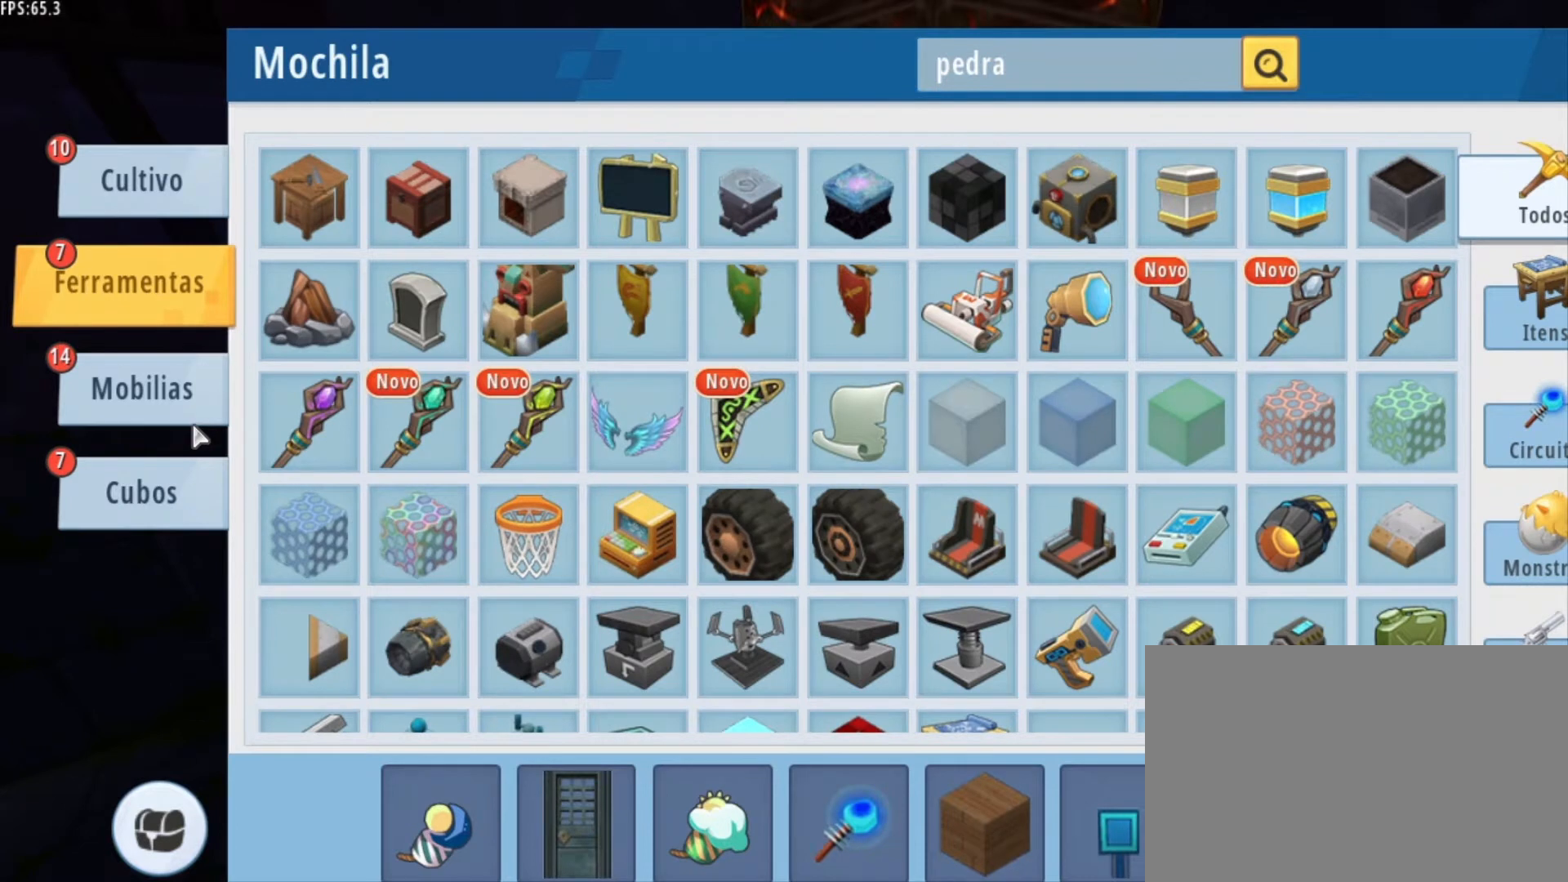
{"keys": [], "mouse": [], "mouse_move": "still", "events": [[417, "mouse_wheel", "down"], [501, "mouse_wheel", "up"]]}
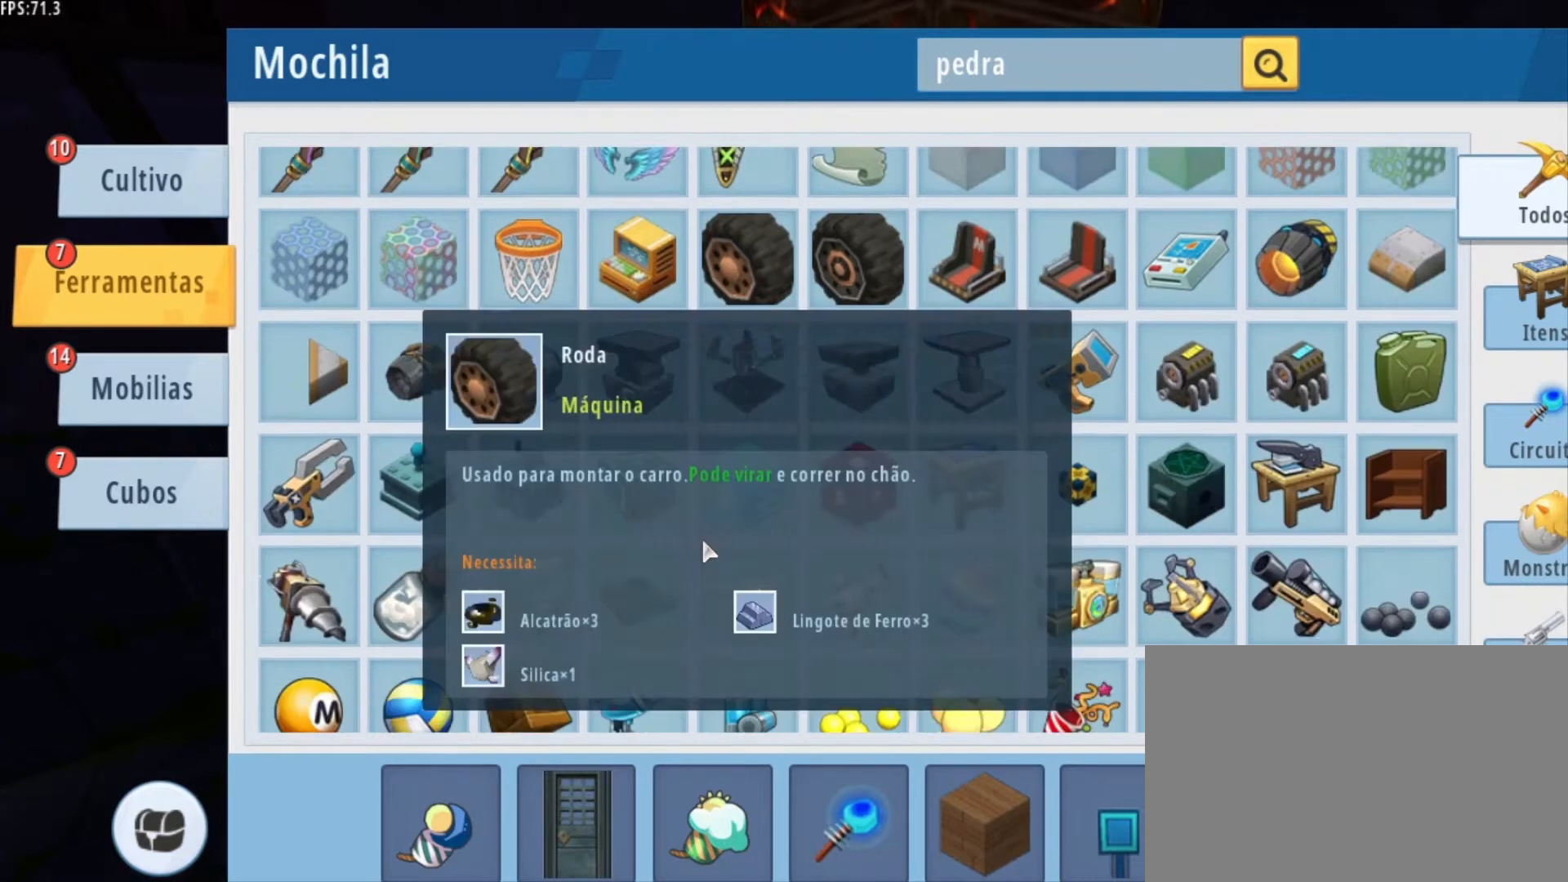
{"keys": [], "mouse": [], "mouse_move": "left", "events": [[125, "mouse_wheel", "down"], [208, "mouse_wheel", "up"]]}
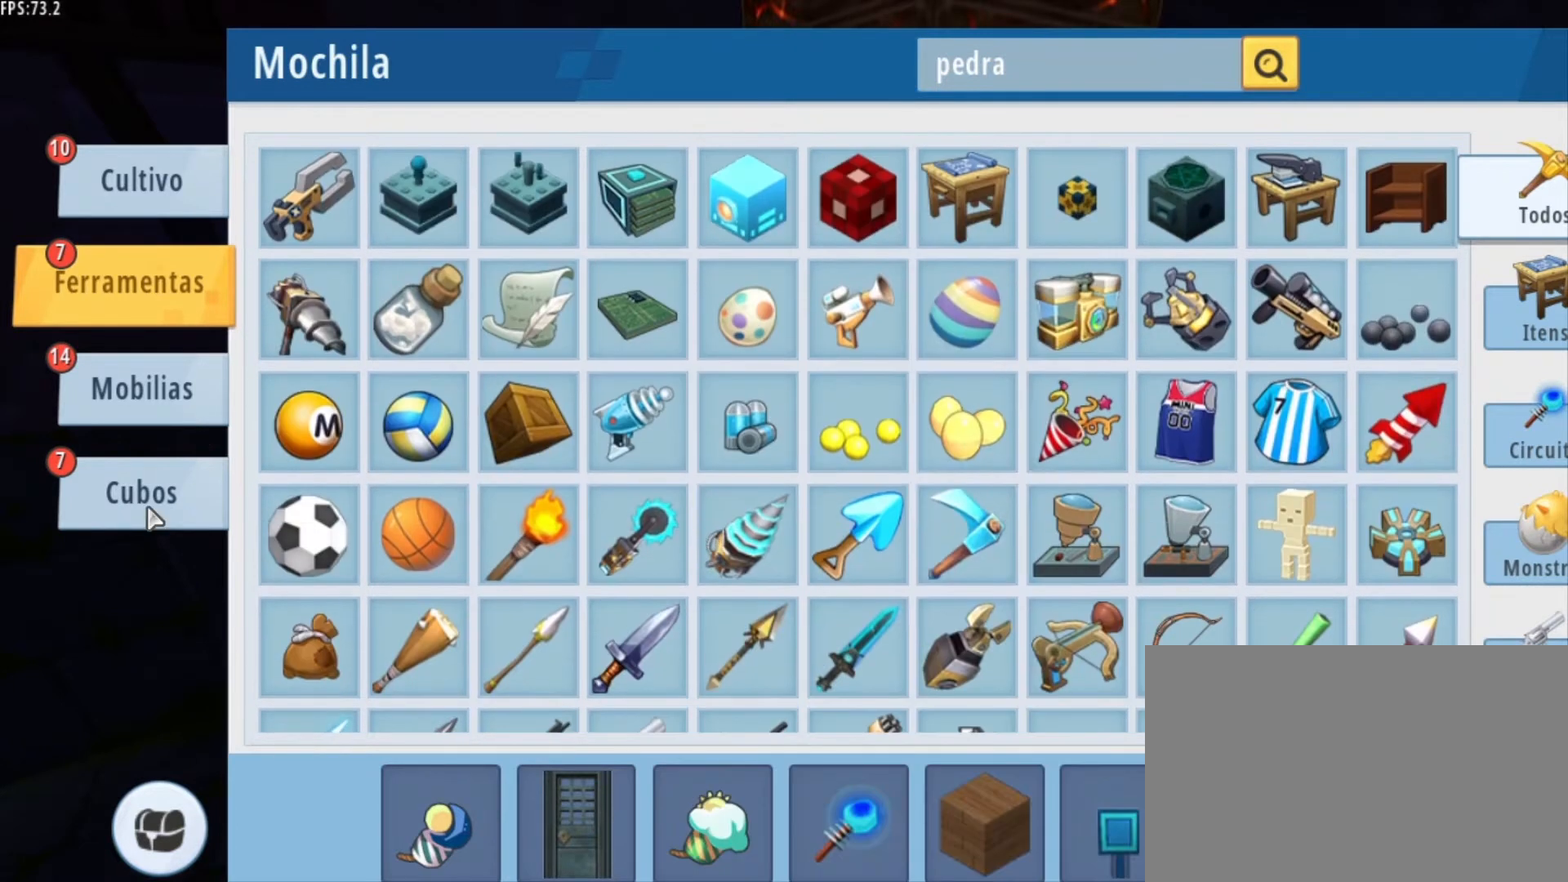
{"keys": [], "mouse": [], "mouse_move": "right", "events": [[84, "mouse_left", "down"], [126, "mouse_left", "up"], [251, "mouse_left", "down"], [292, "mouse_left", "up"]]}
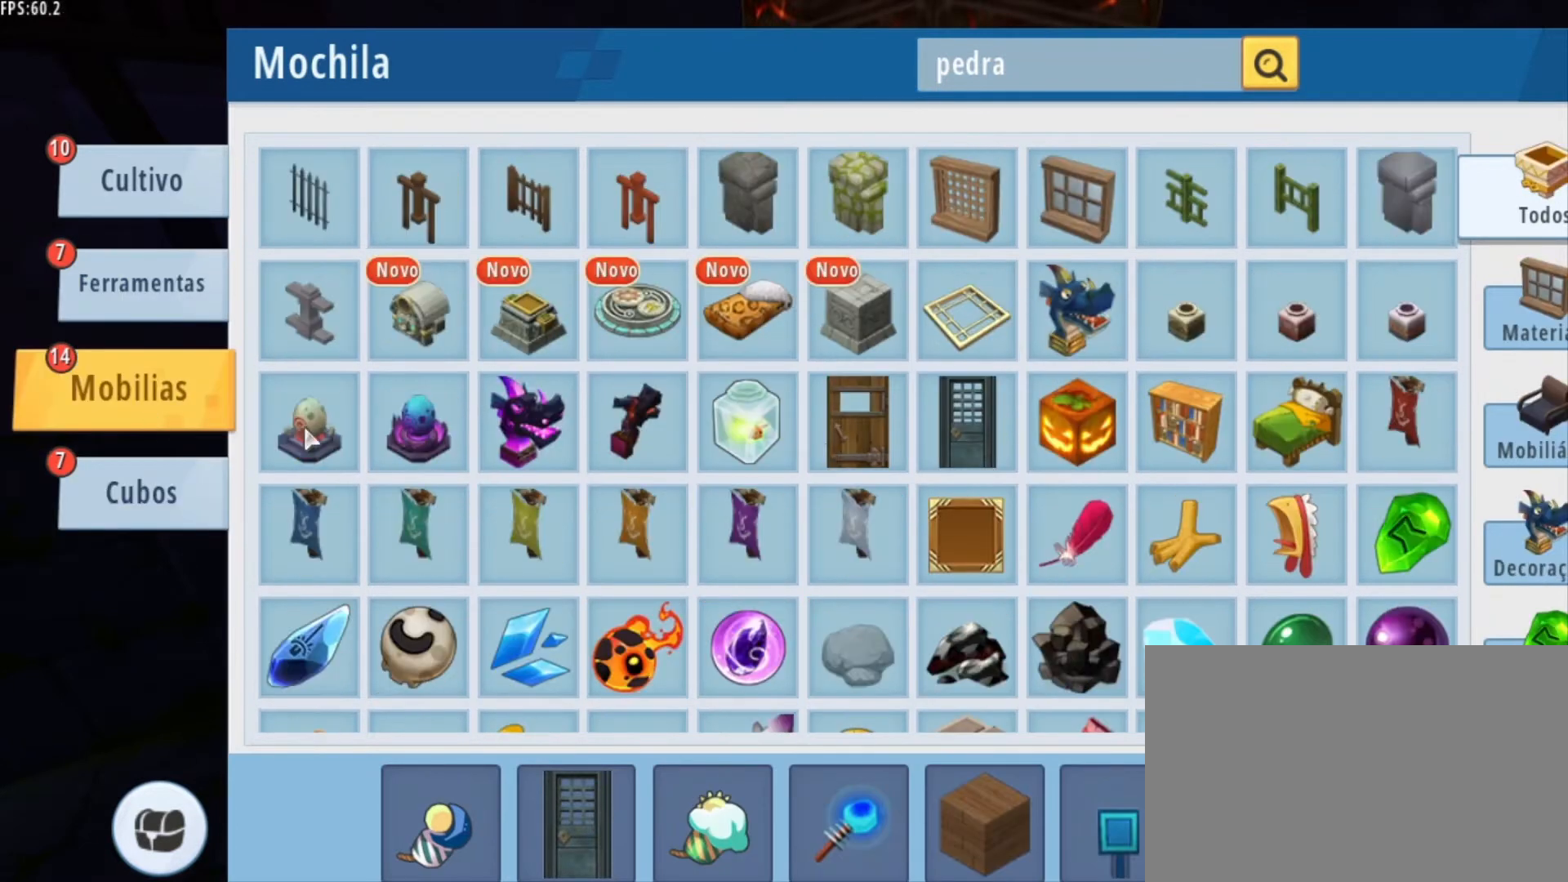
{"keys": [], "mouse": [], "mouse_move": "still", "events": []}
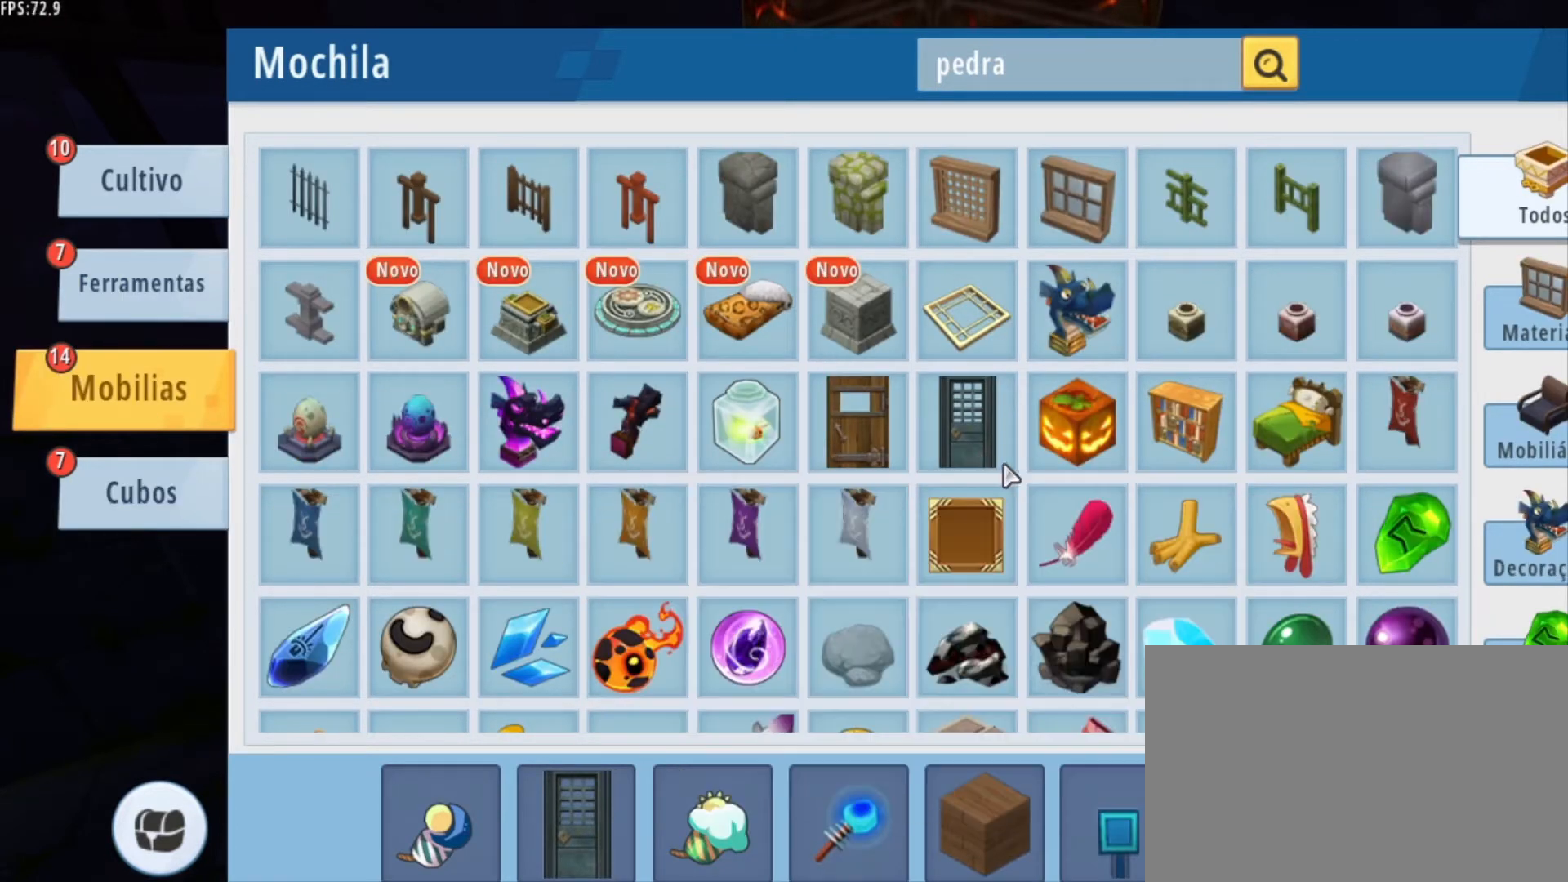
{"keys": [], "mouse": [], "mouse_move": "still", "events": []}
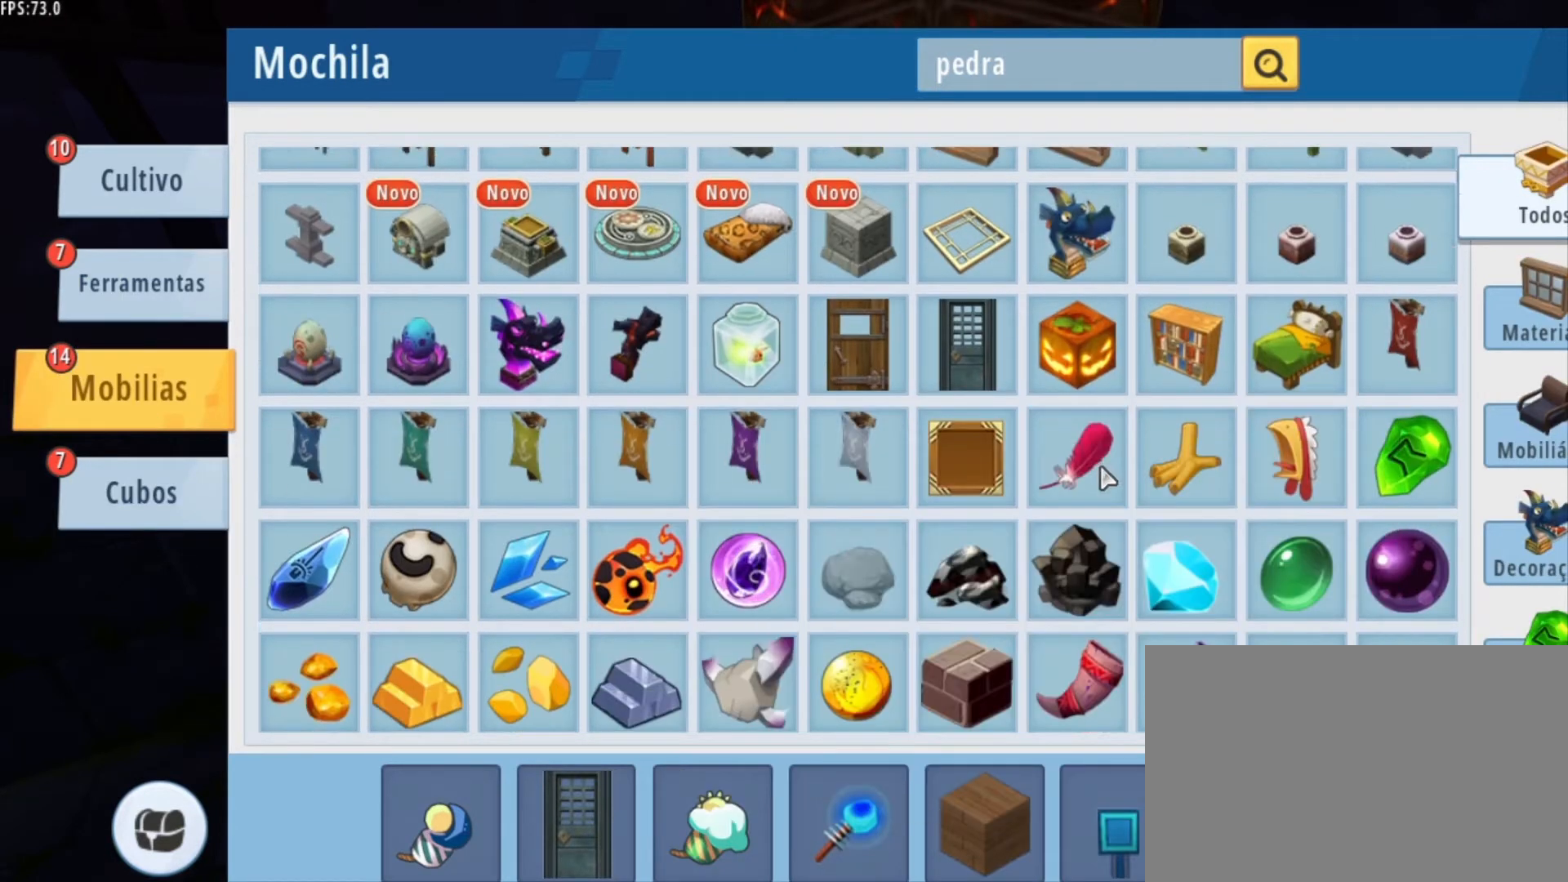
{"keys": [], "mouse": [], "mouse_move": "still", "events": []}
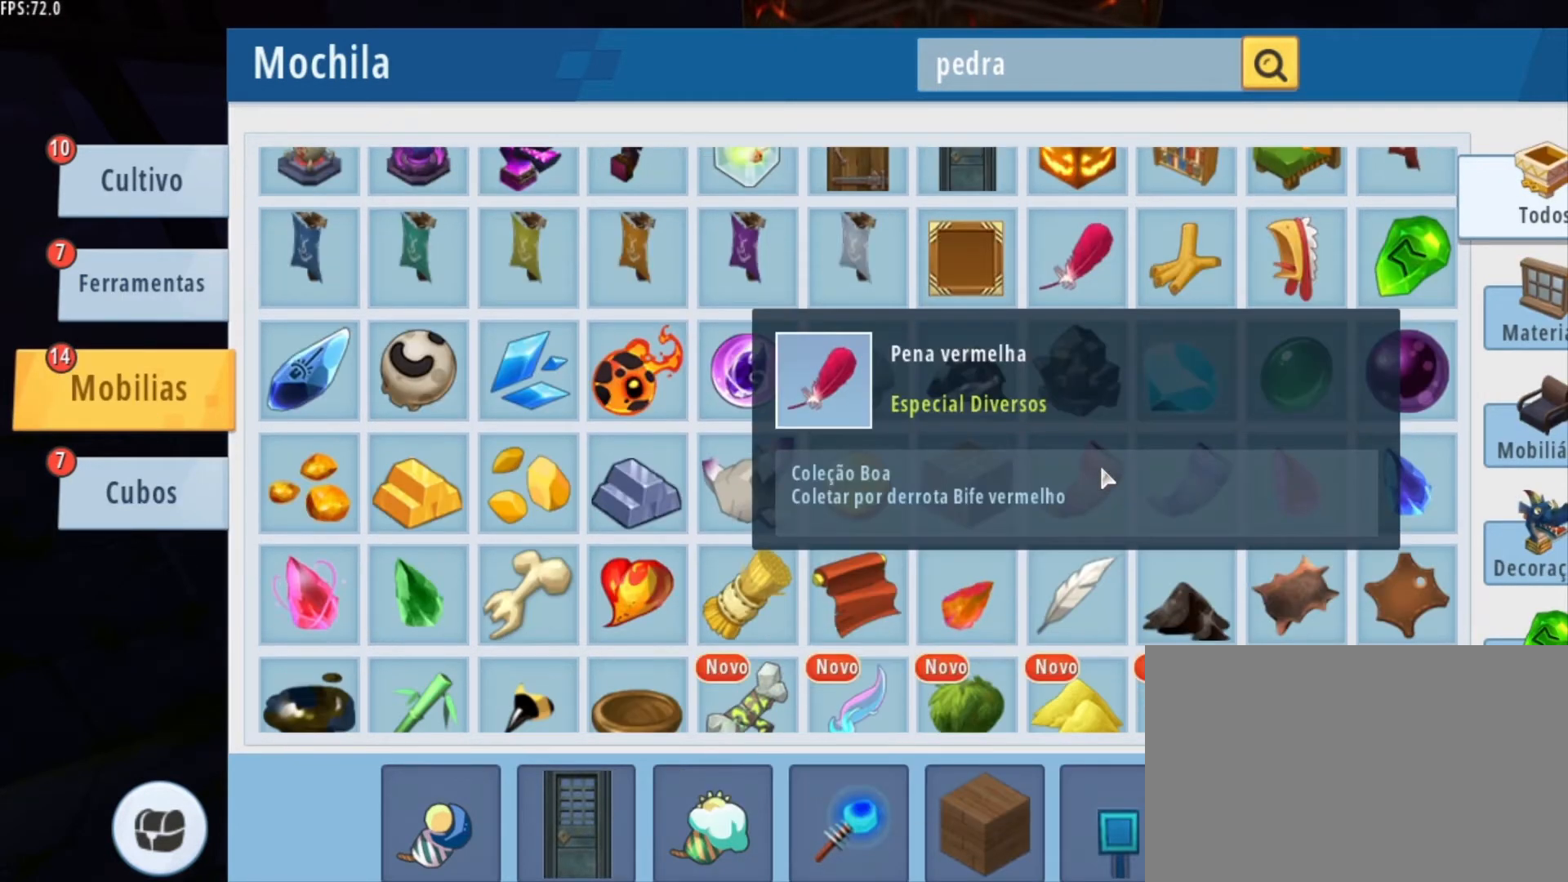
{"keys": [], "mouse": [], "mouse_move": "still", "events": [[84, "mouse_wheel", "down"], [167, "mouse_wheel", "up"]]}
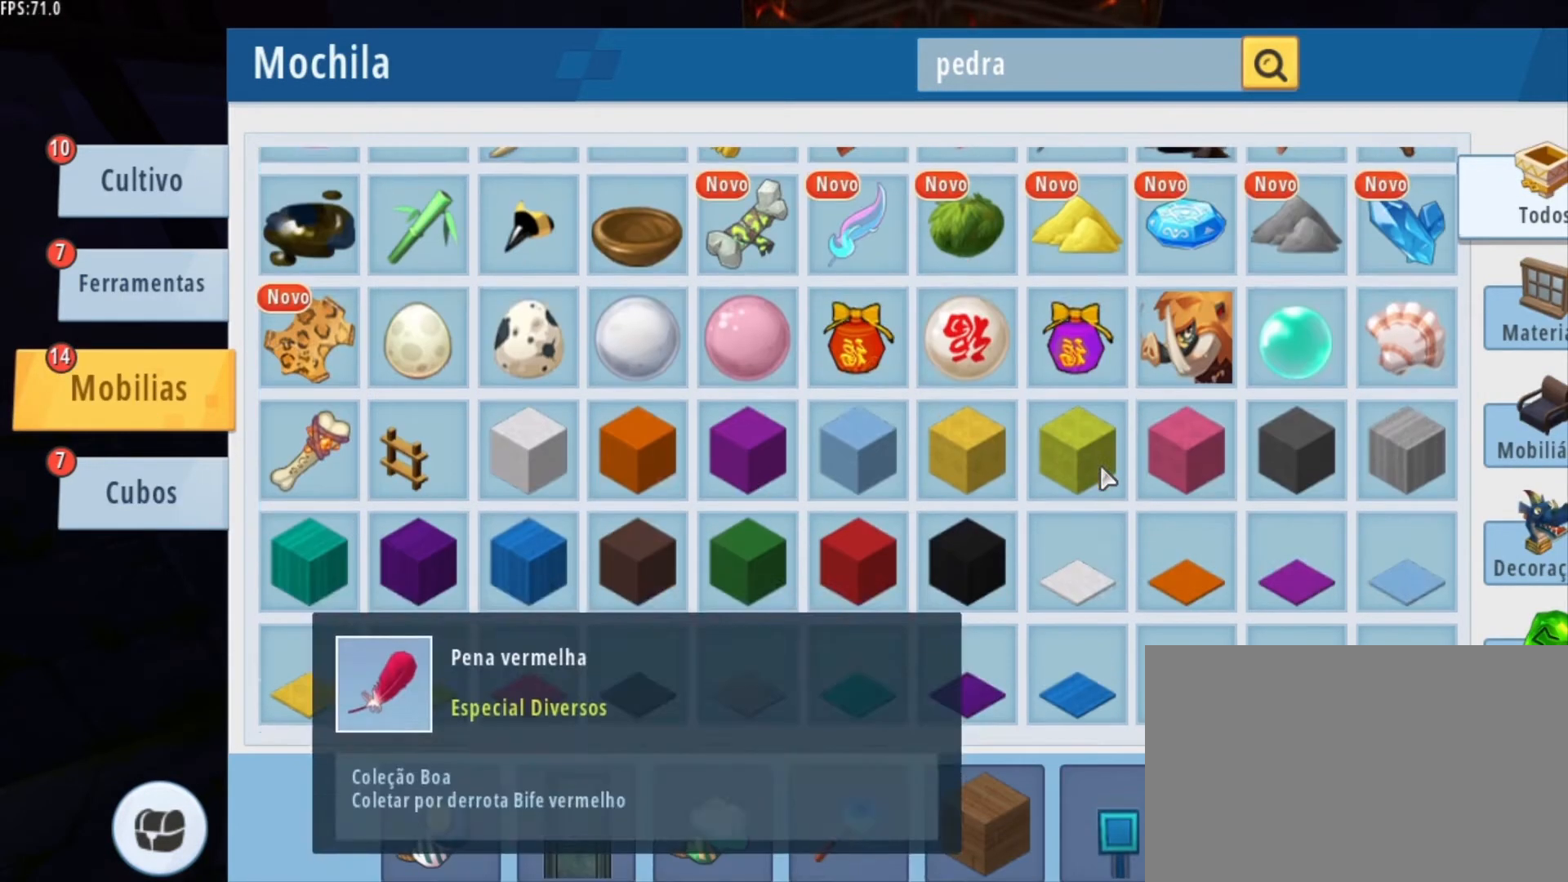
{"keys": [], "mouse": [], "mouse_move": "still", "events": [[417, "mouse_left", "down"], [459, "mouse_left", "up"]]}
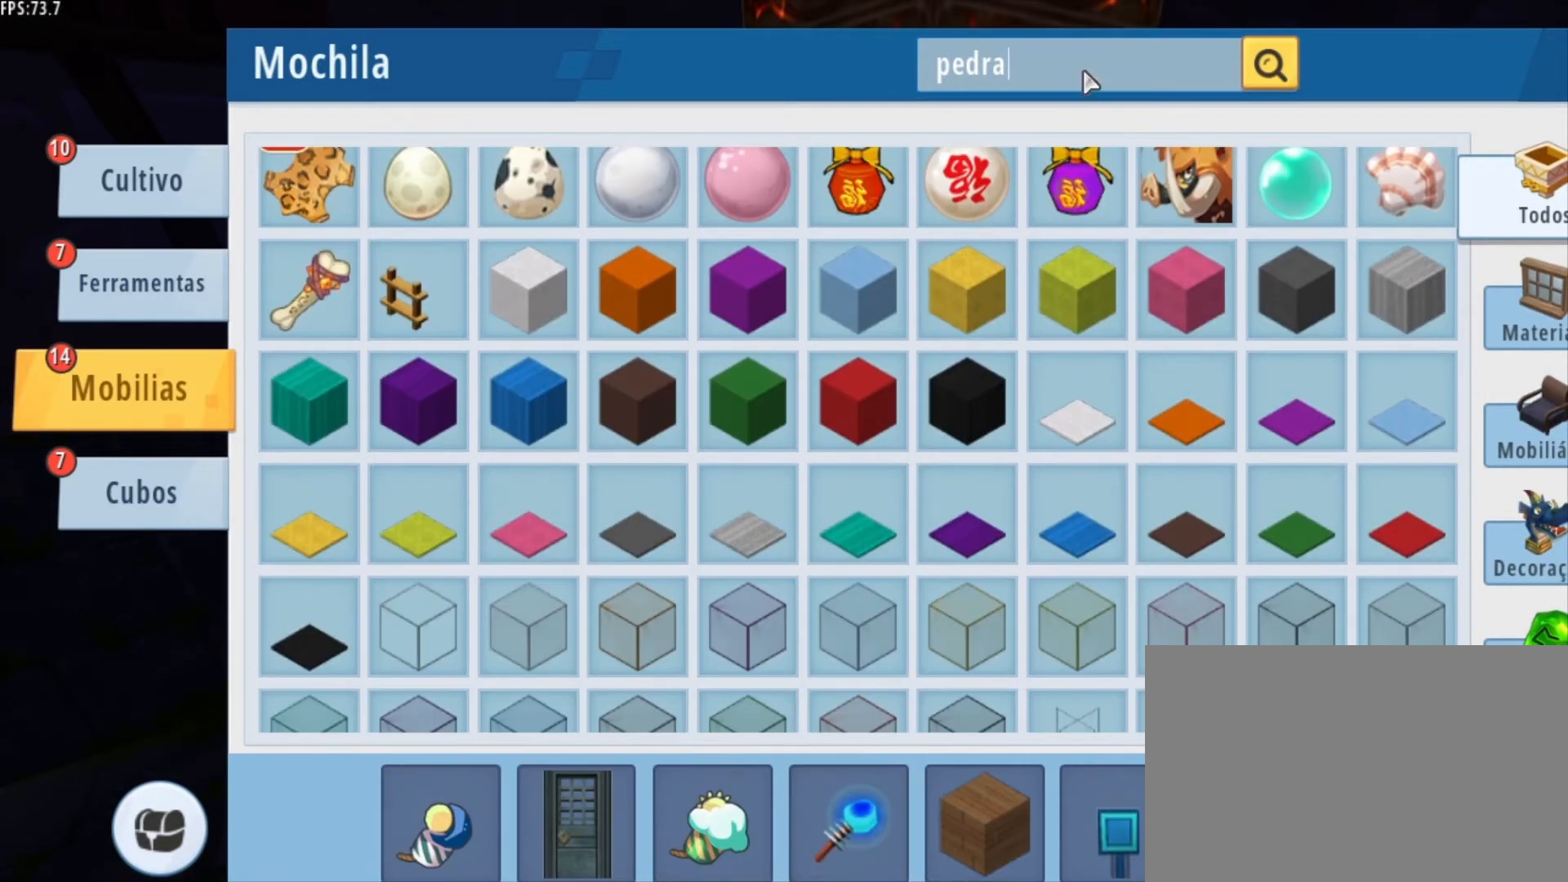
{"keys": [], "mouse": [], "mouse_move": "still", "events": []}
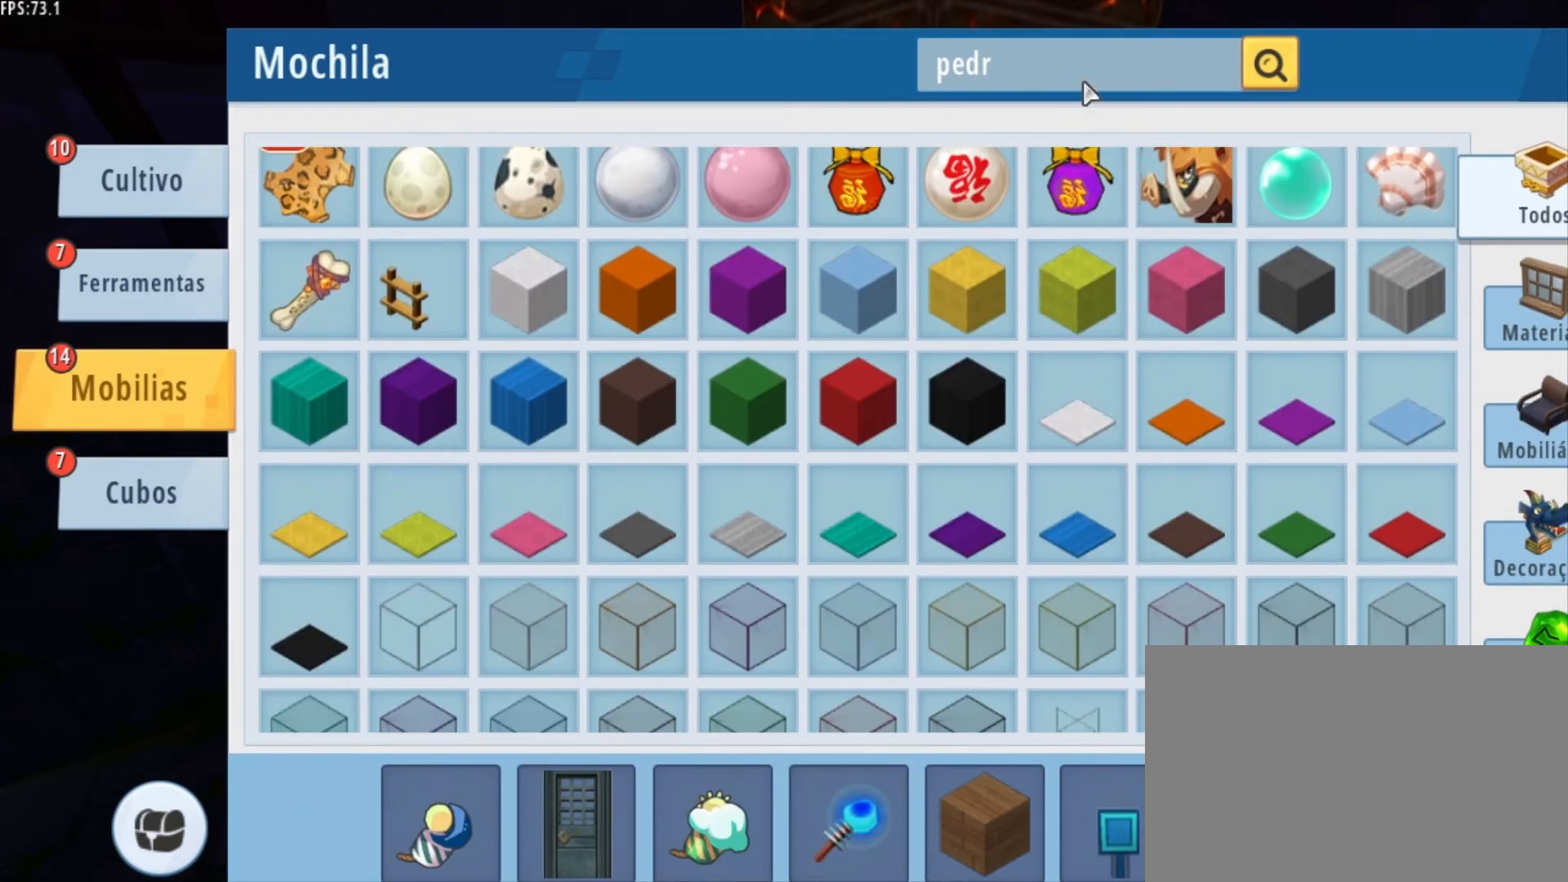
{"keys": [], "mouse": [], "mouse_move": "still", "events": []}
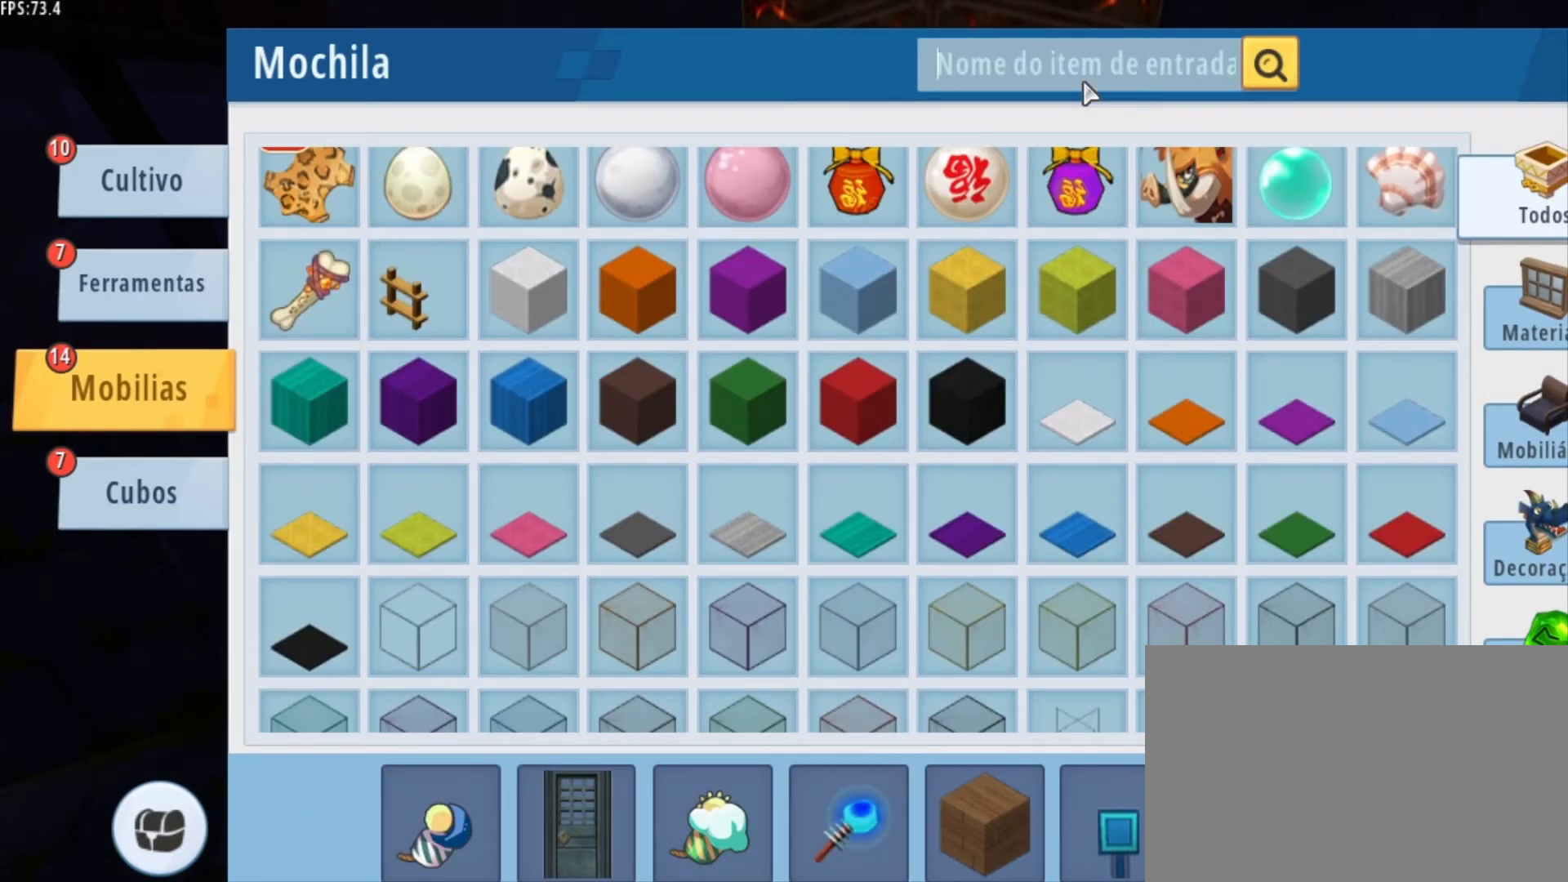
{"keys": [], "mouse": [], "mouse_move": "still", "events": [[42, "t", "down"], [84, "t", "up"], [167, "c", "down"], [209, "c", "up"]]}
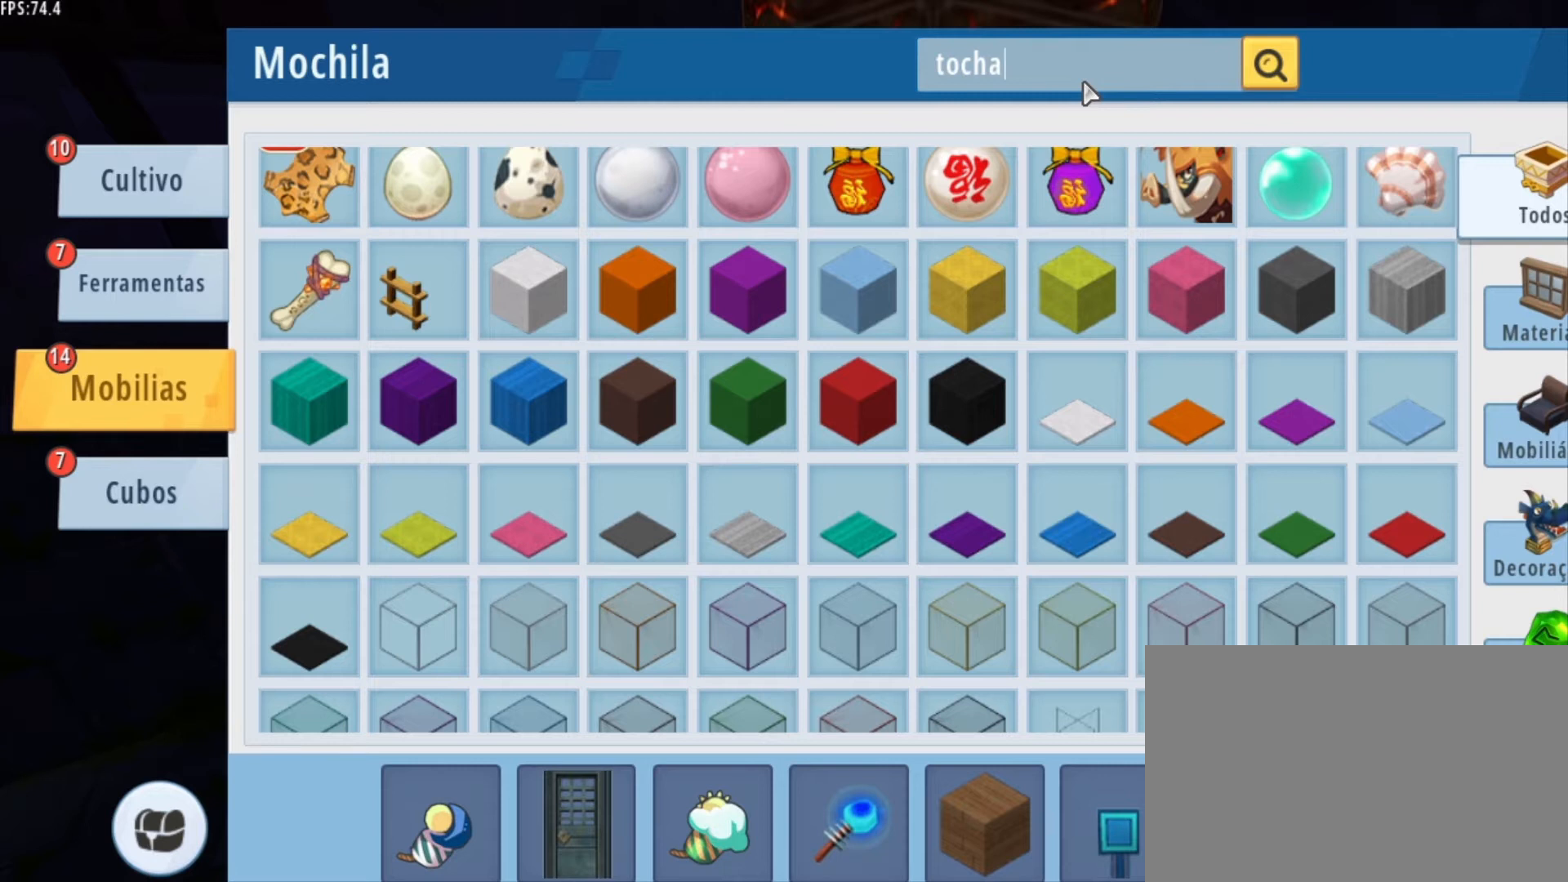
{"keys": [], "mouse": [], "mouse_move": "left", "events": [[292, "mouse_left", "down"], [334, "mouse_left", "up"]]}
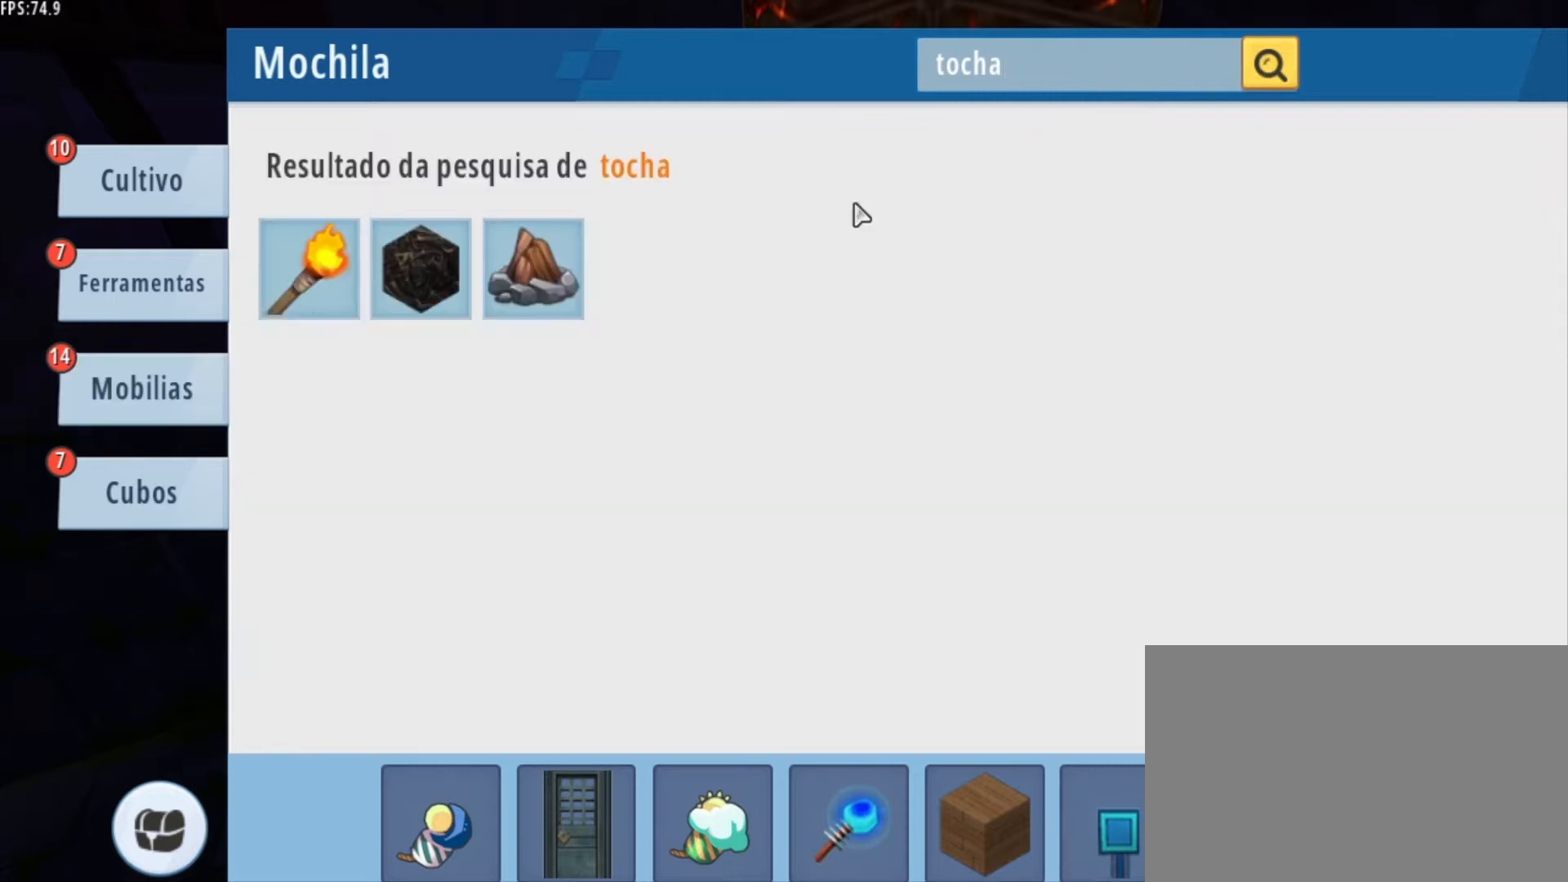
{"keys": [], "mouse": [], "mouse_move": "down-right", "events": [[251, "mouse_left", "down"], [292, "mouse_left", "up"]]}
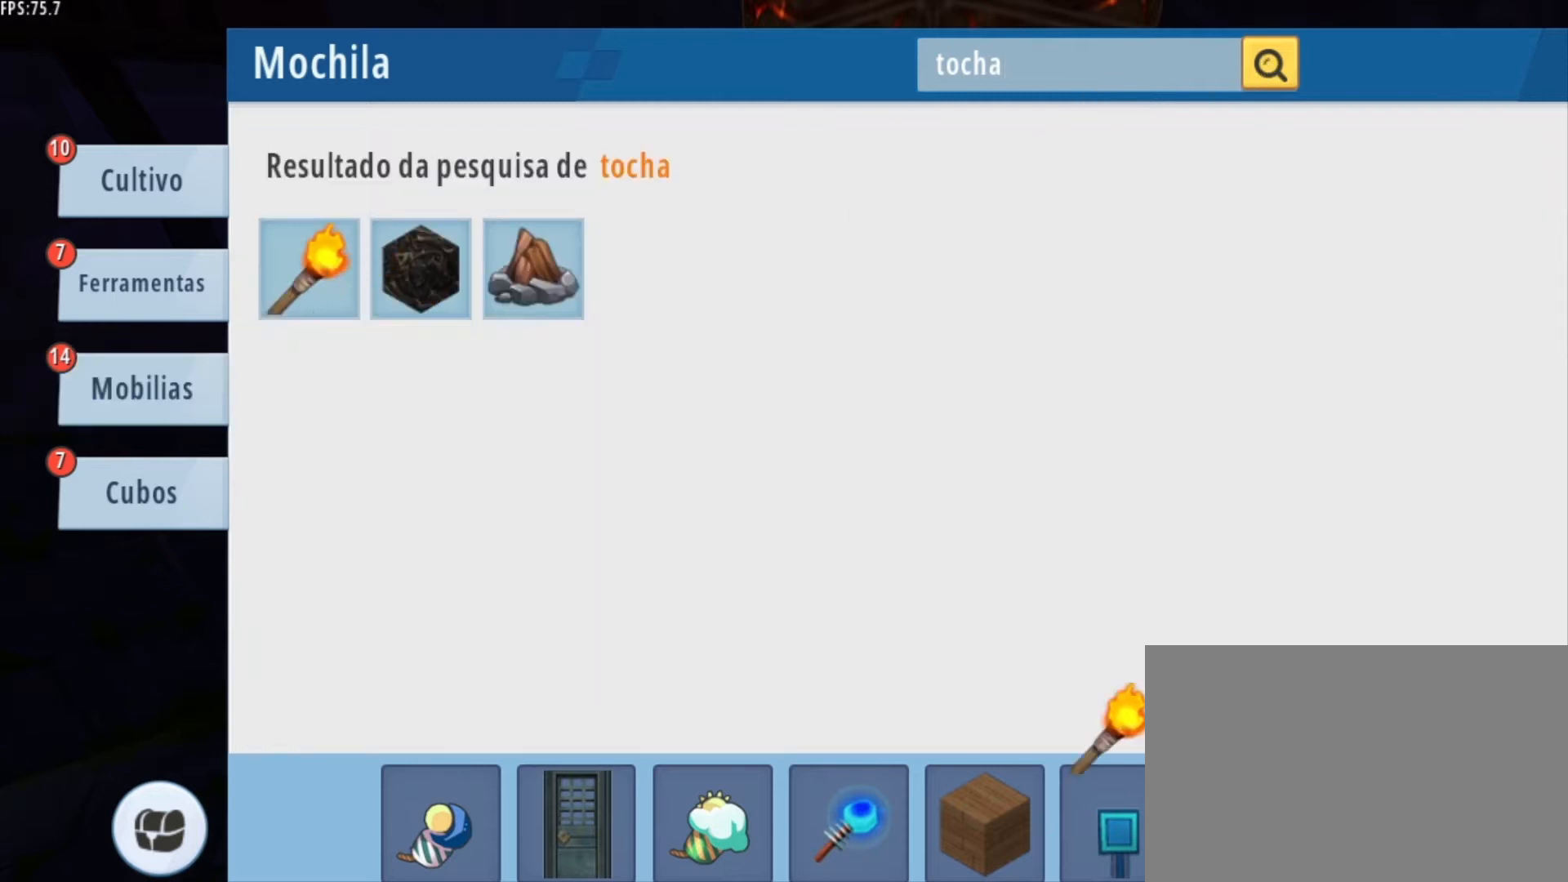
{"keys": [], "mouse": [], "mouse_move": "left", "events": [[292, "mouse_left", "down"], [334, "mouse_left", "up"], [459, "mouse_left", "down"], [500, "mouse_left", "up"]]}
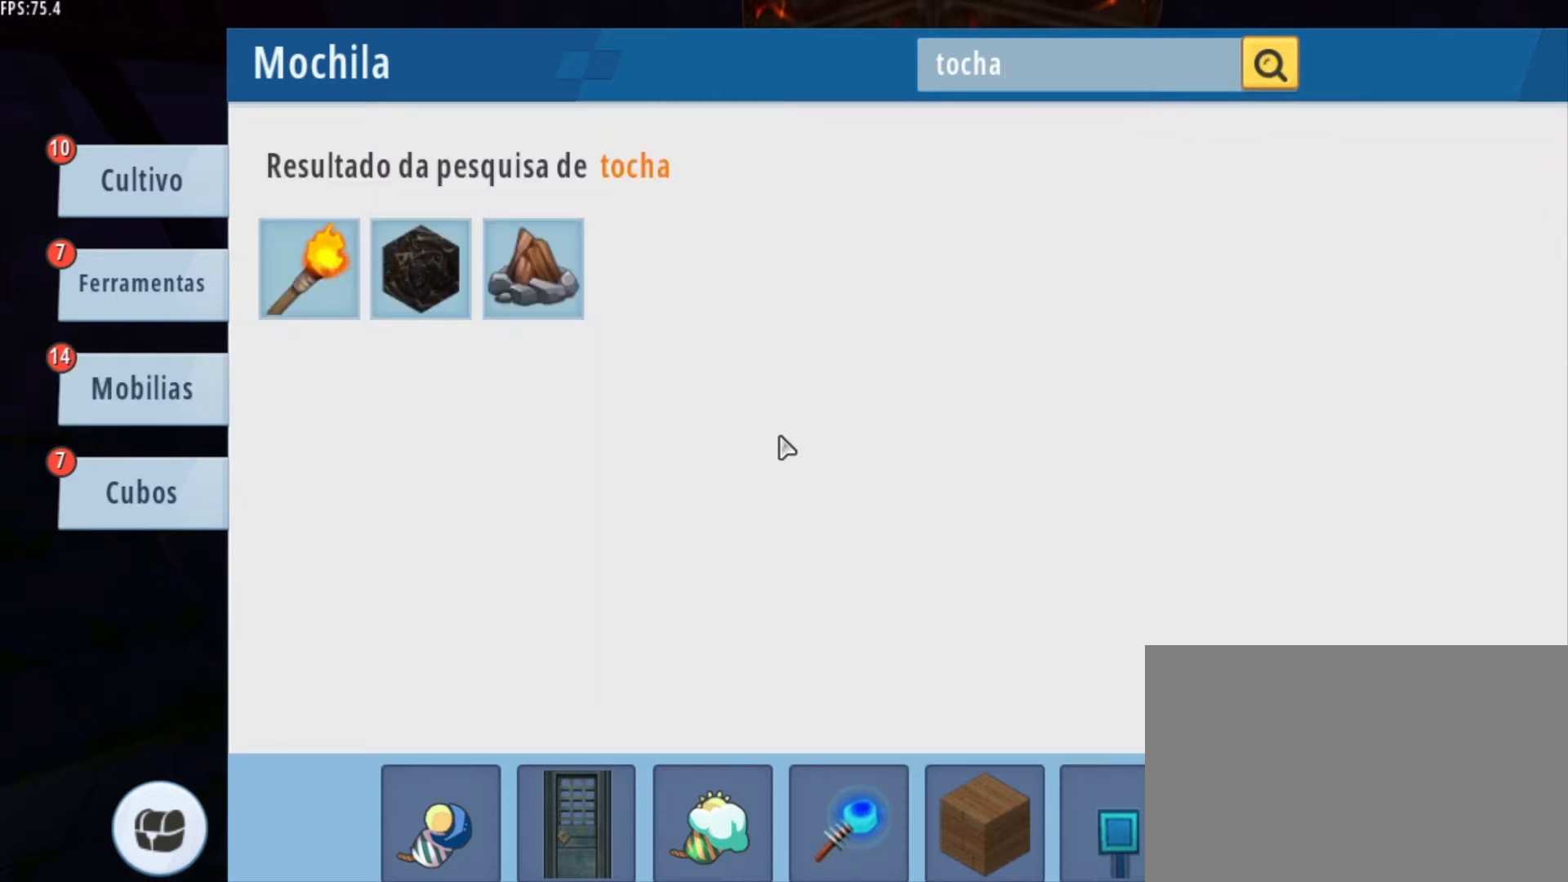
{"keys": [], "mouse": [], "mouse_move": "still", "events": [[376, "mouse_left", "down"], [418, "mouse_left", "up"]]}
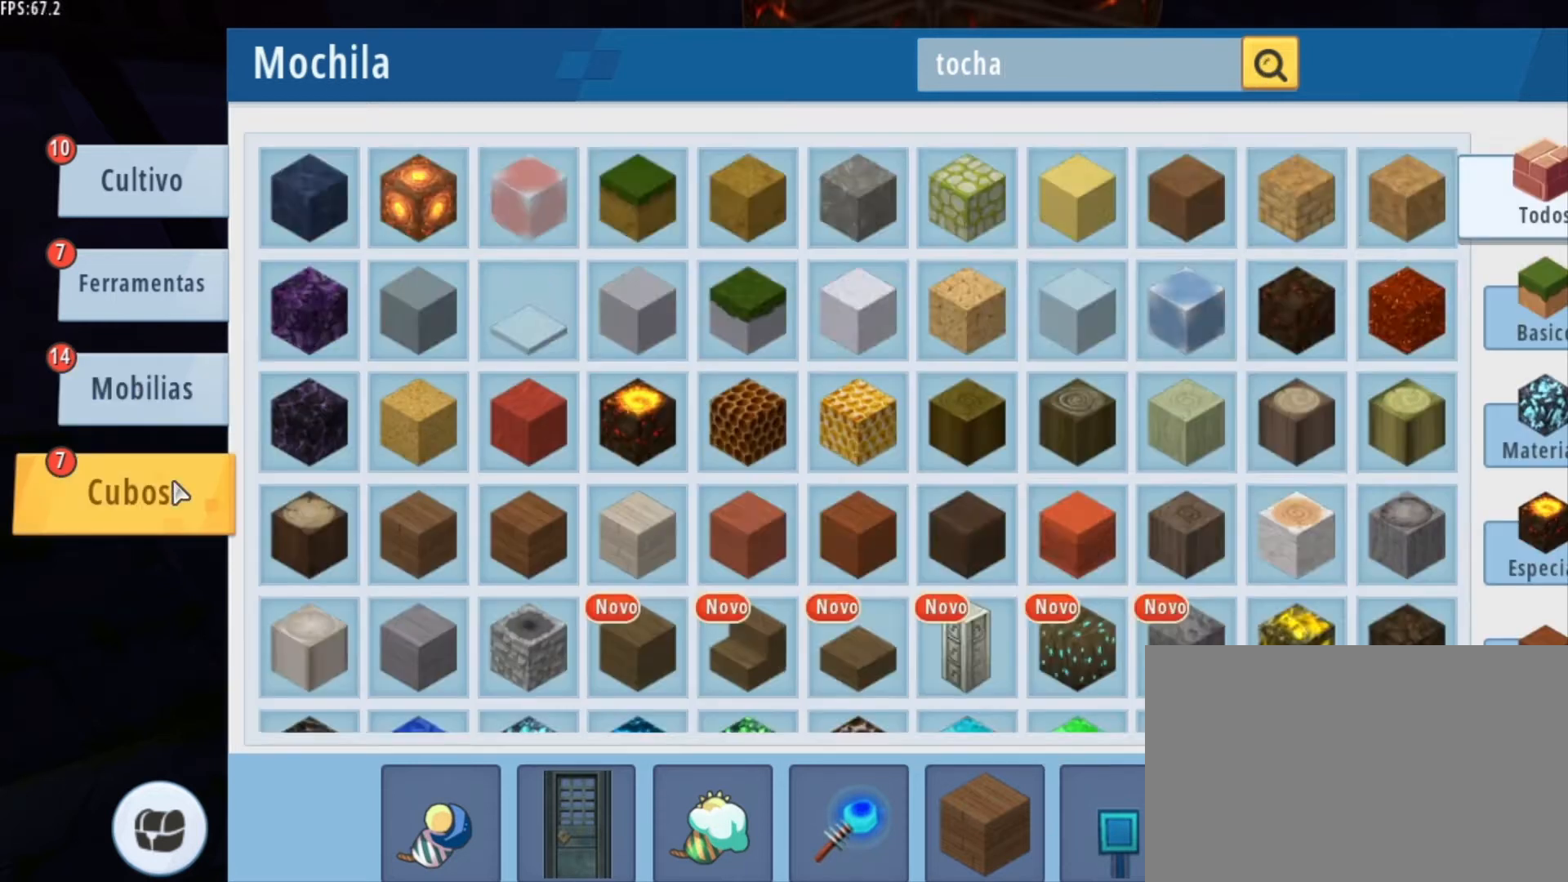
{"keys": [], "mouse": [], "mouse_move": "left", "events": [[292, "mouse_wheel", "down"], [375, "mouse_wheel", "up"]]}
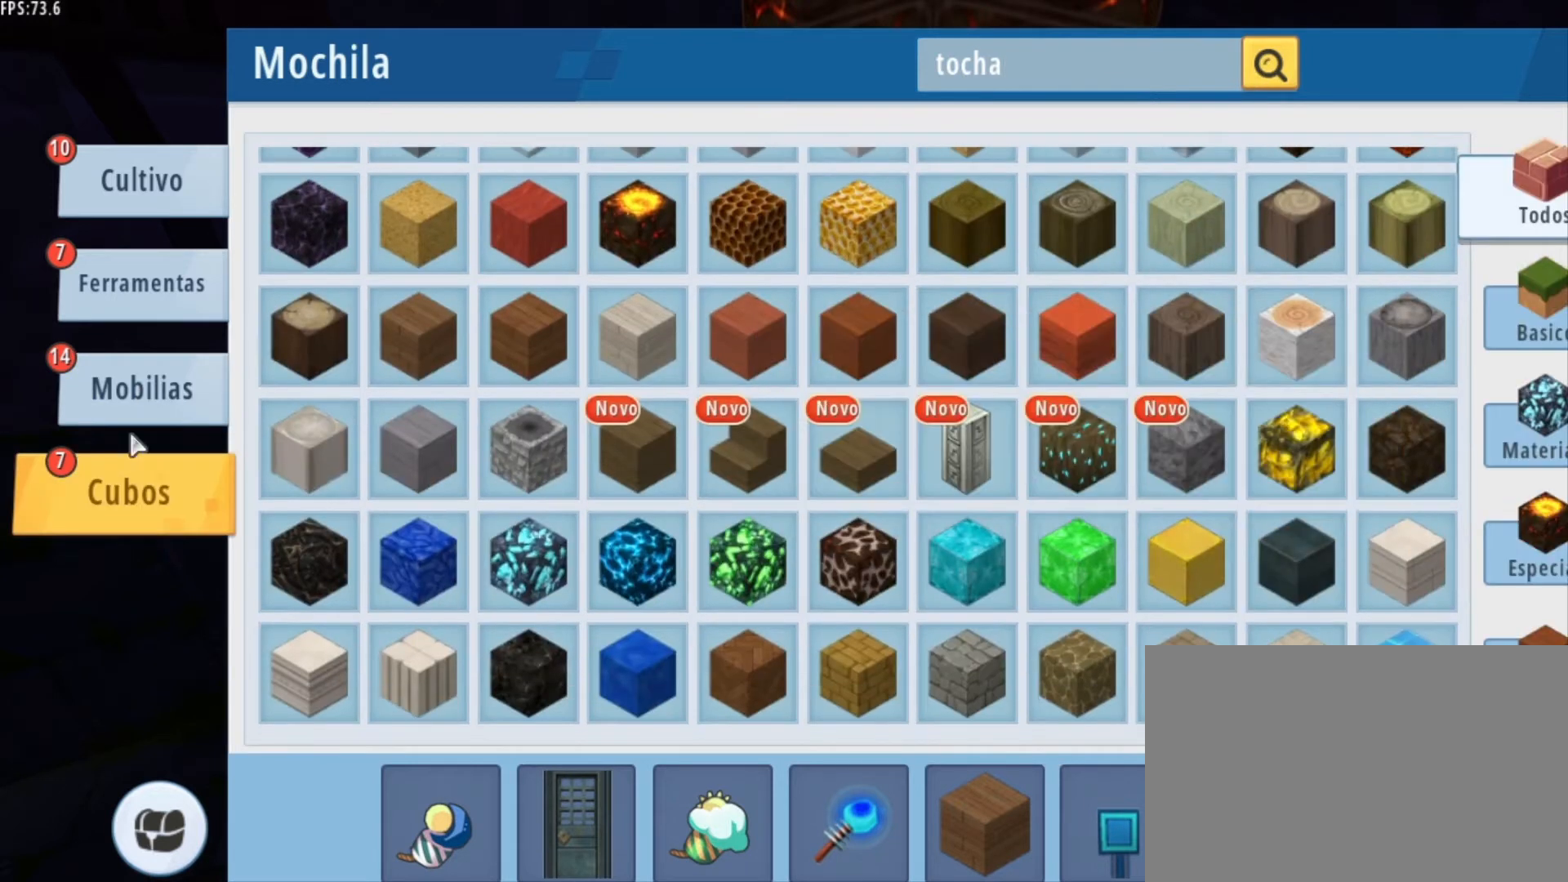
{"keys": [], "mouse": [], "mouse_move": "still", "events": [[209, "mouse_left", "down"], [251, "mouse_left", "up"]]}
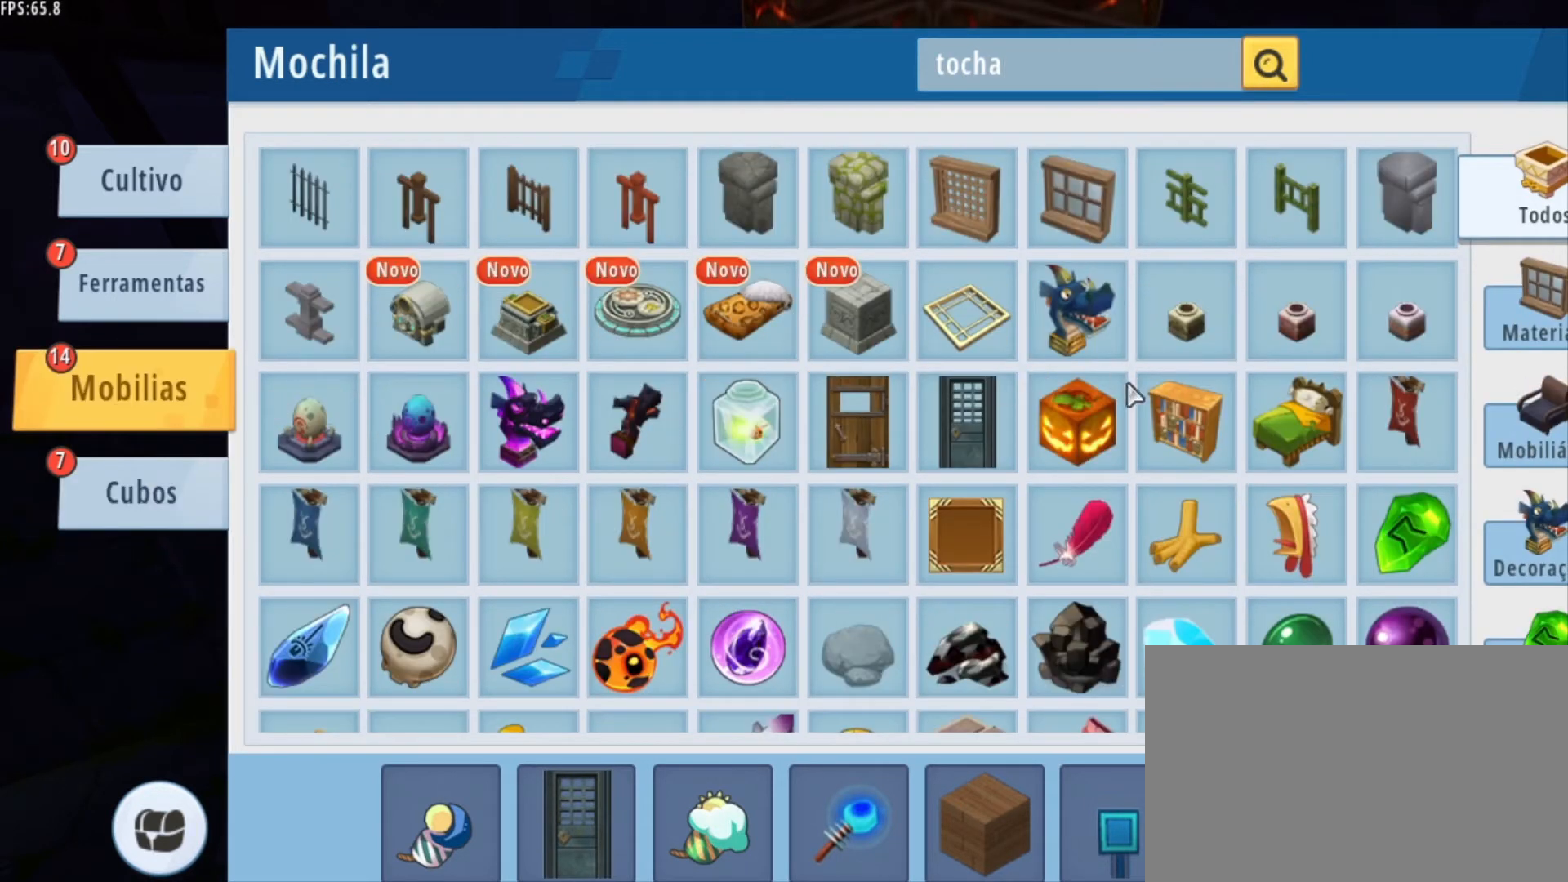
{"keys": [], "mouse": [], "mouse_move": "still", "events": []}
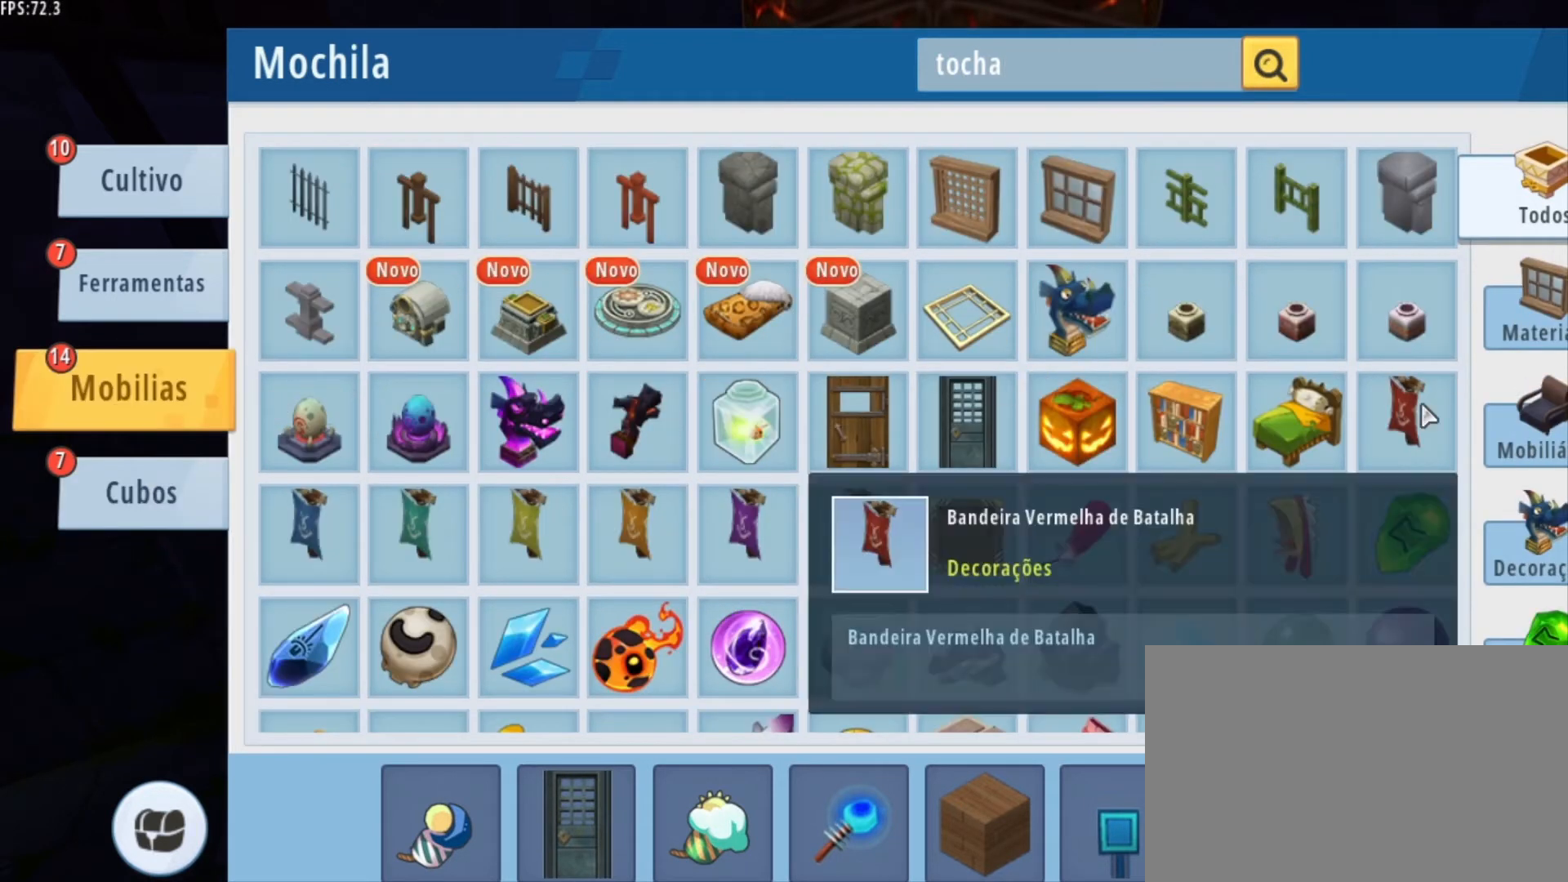
{"keys": [], "mouse": [], "mouse_move": "down", "events": [[251, "mouse_left", "down"], [292, "mouse_left", "up"]]}
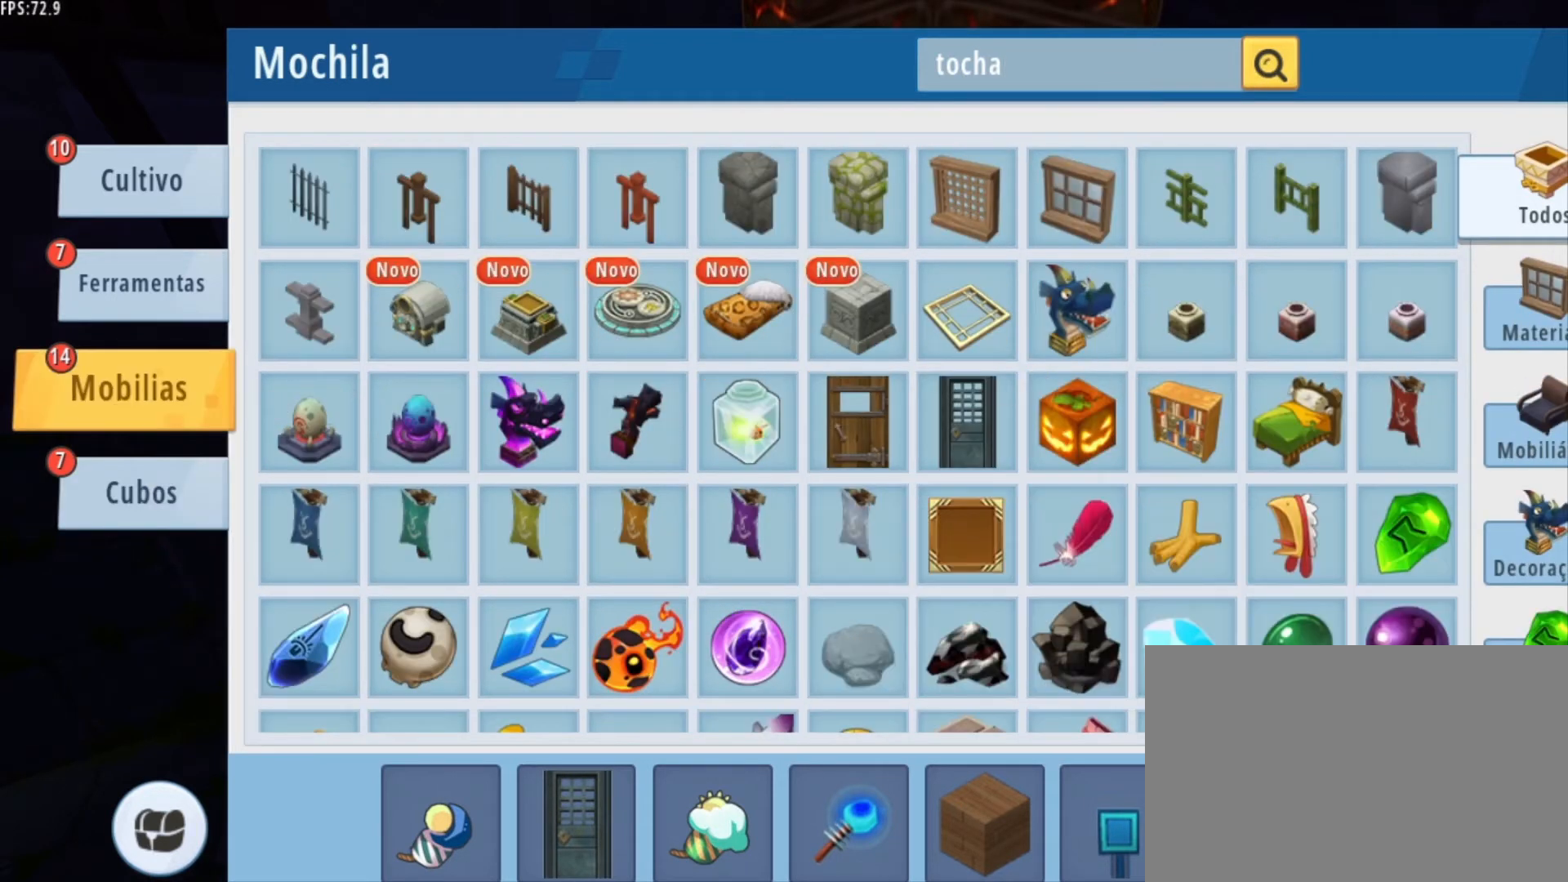
{"keys": [], "mouse": [], "mouse_move": "still", "events": [[250, "mouse_left", "down"], [292, "mouse_left", "up"]]}
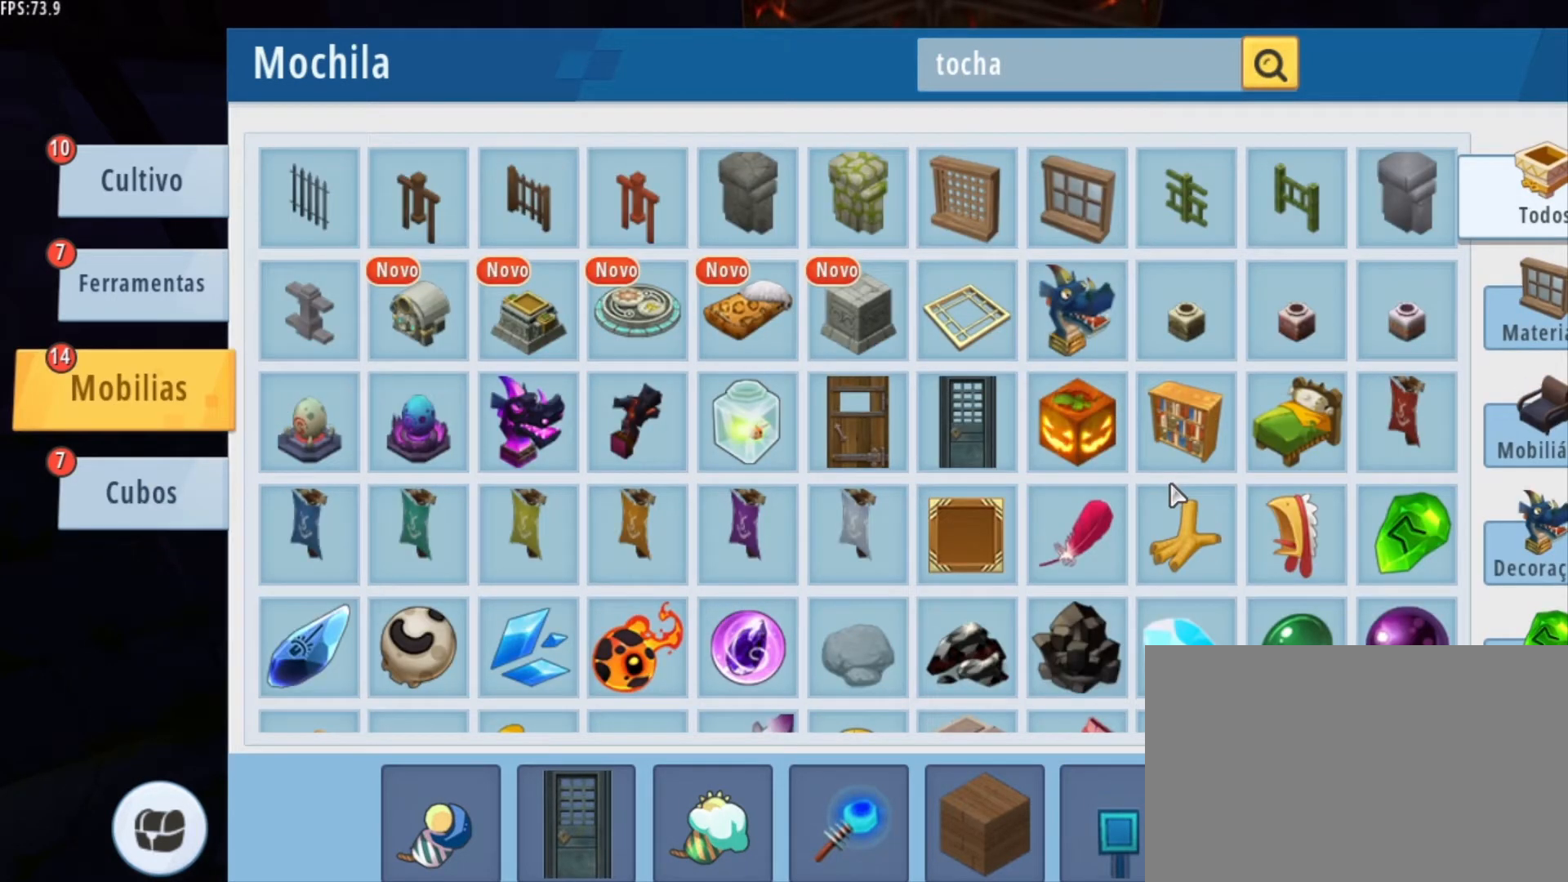
{"keys": [], "mouse": [], "mouse_move": "still", "events": []}
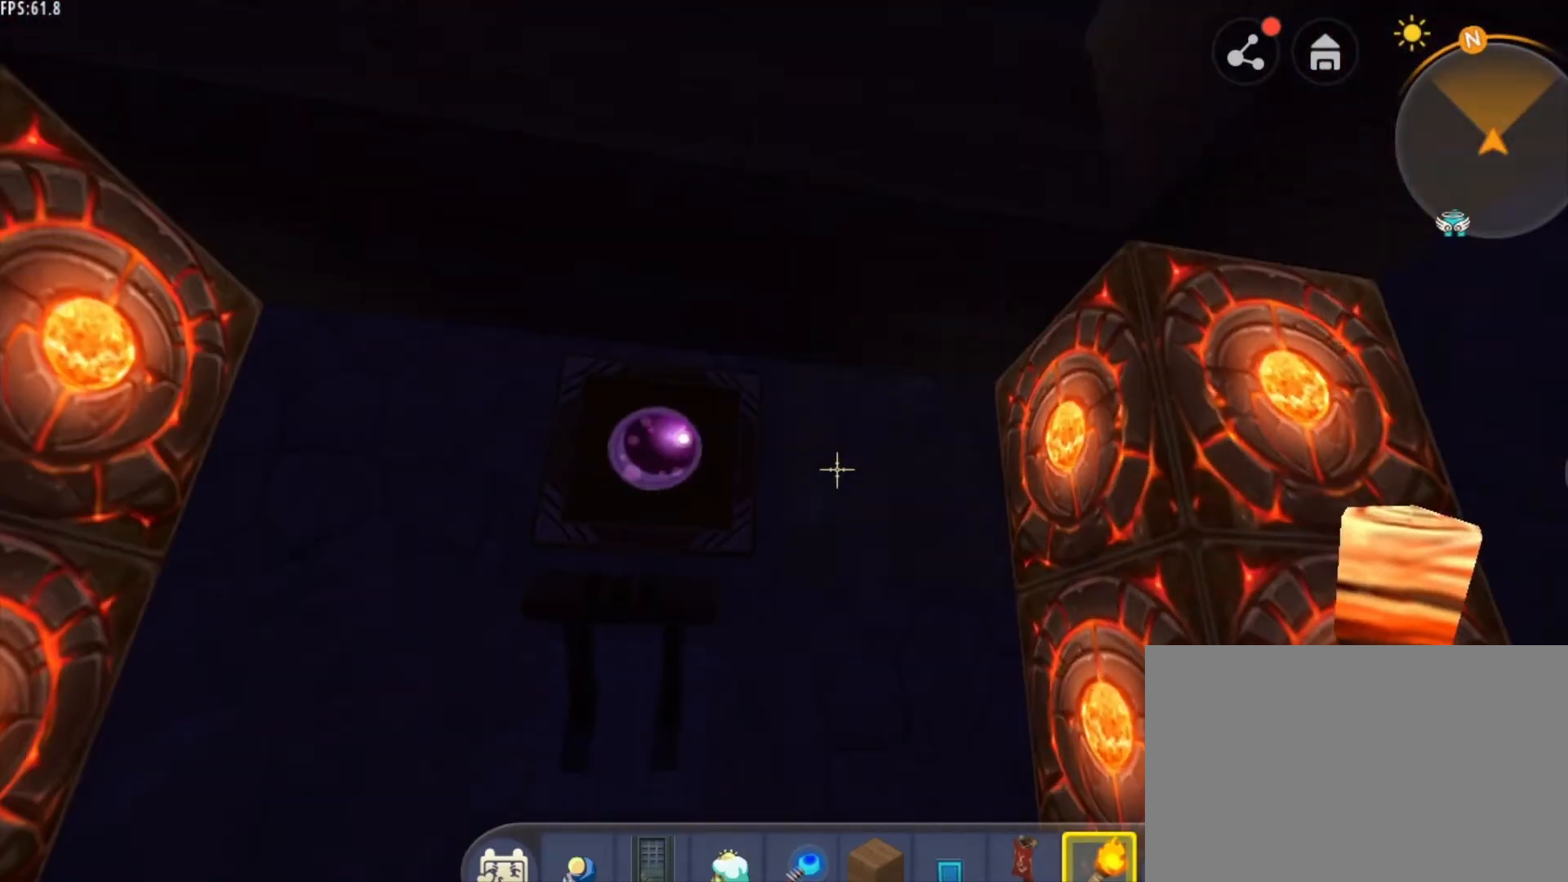
{"keys": [], "mouse": [], "mouse_move": "still", "events": [[334, "d", "down"], [417, "d", "up"]]}
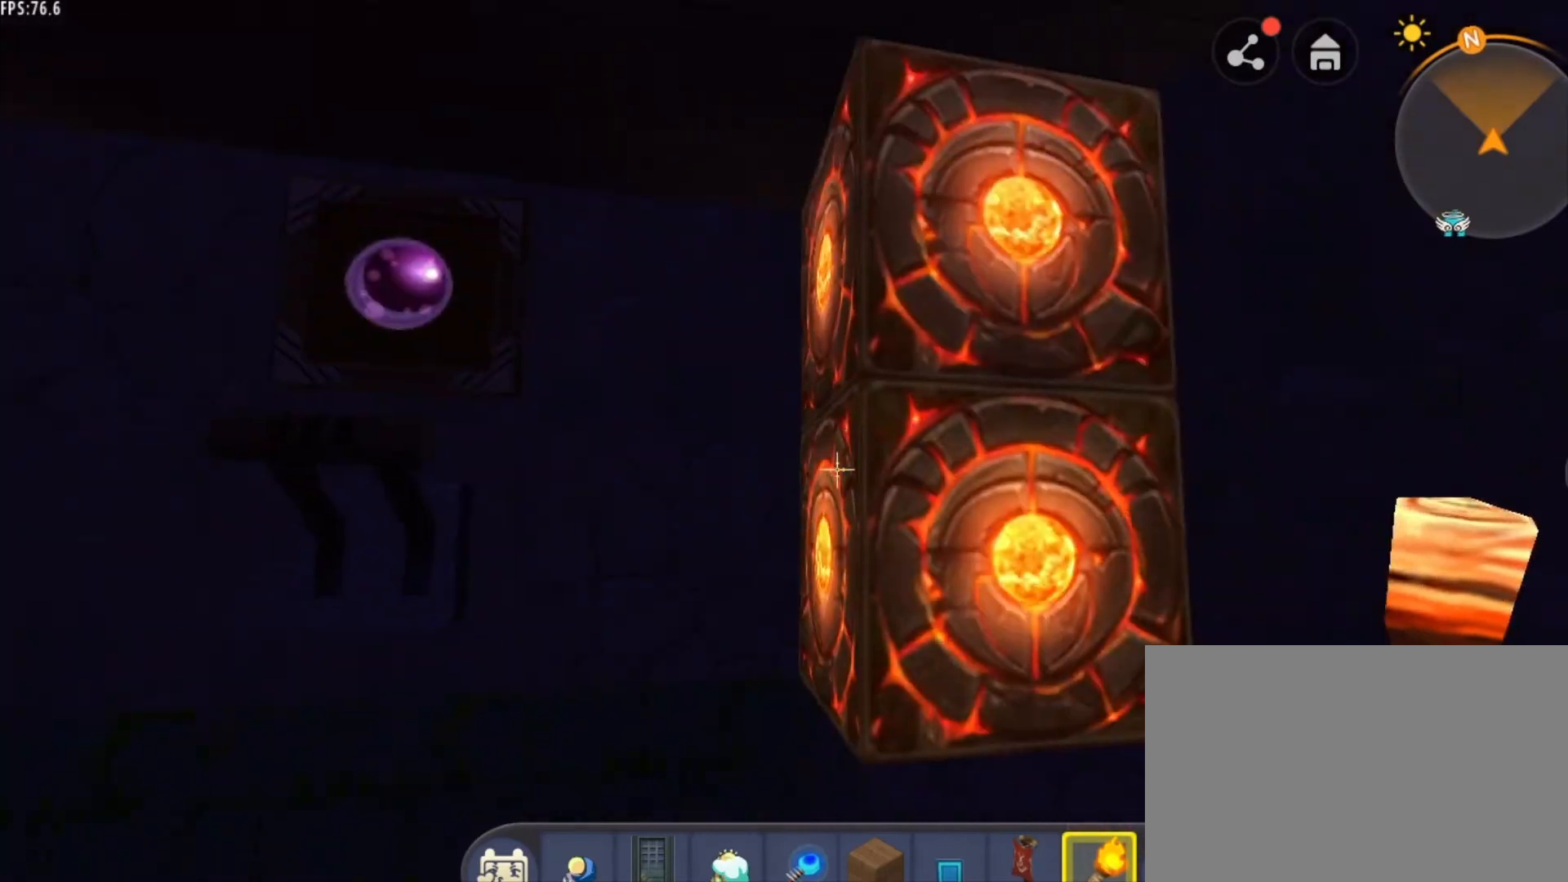
{"keys": [], "mouse": [], "mouse_move": "still", "events": []}
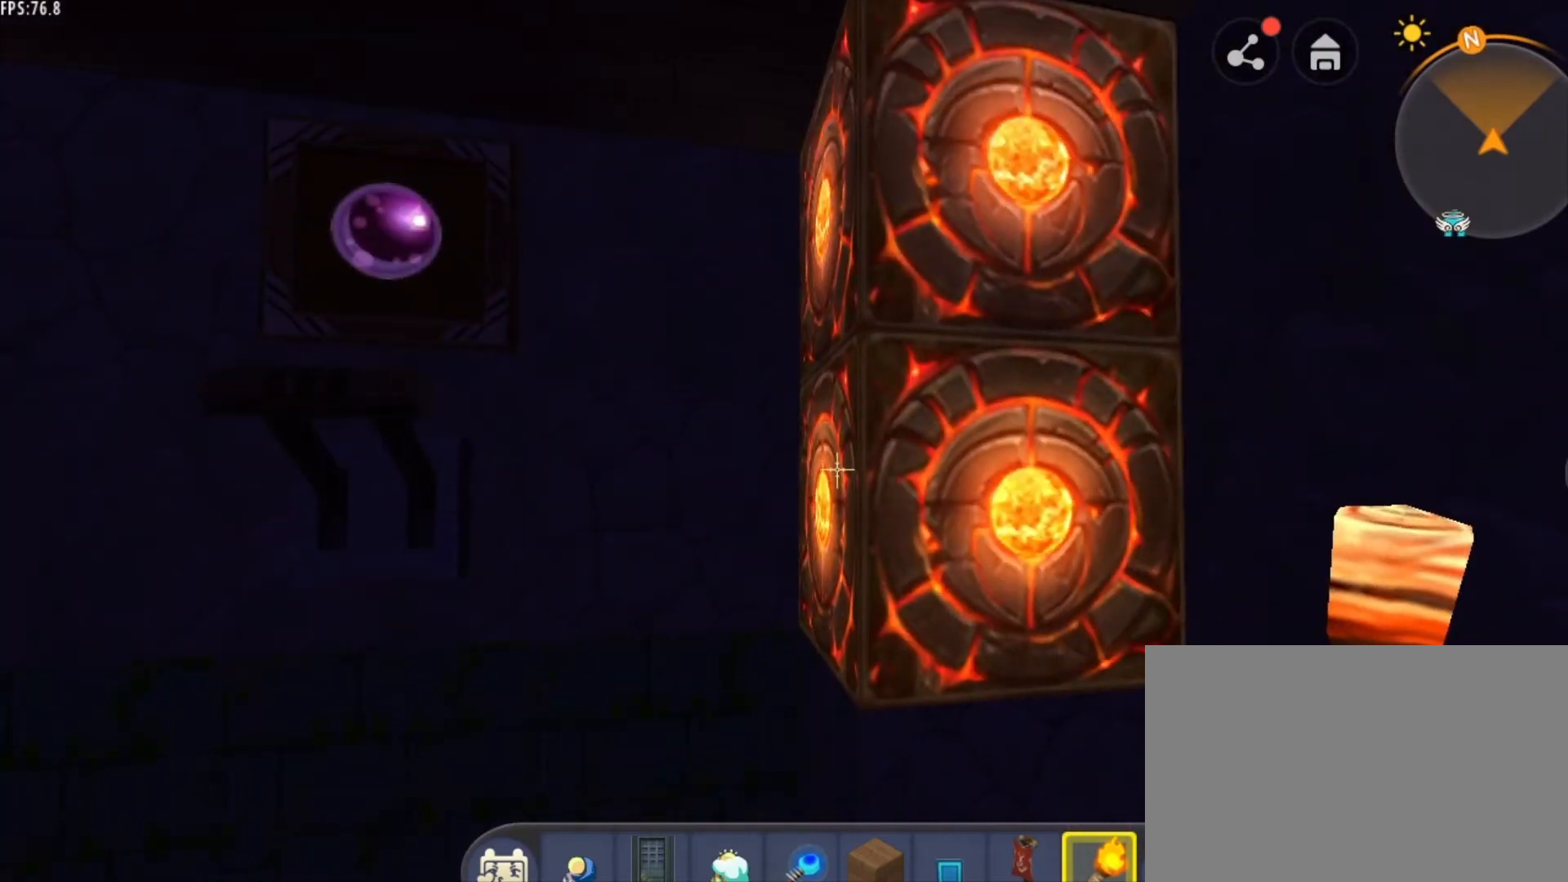
{"keys": [], "mouse": [], "mouse_move": "still", "events": []}
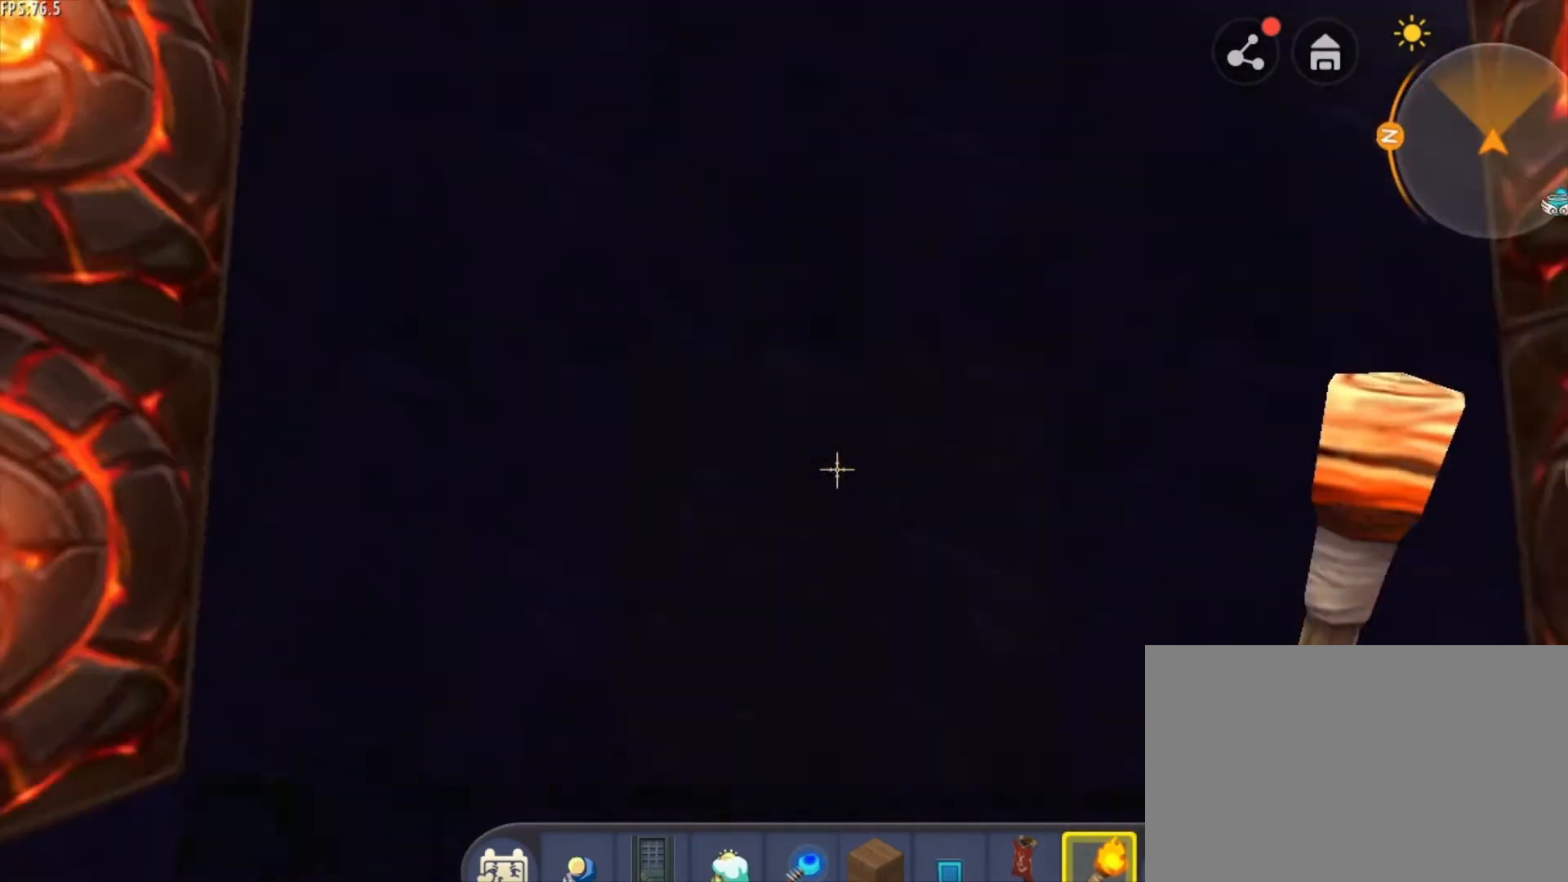
{"keys": [], "mouse": [], "mouse_move": "still", "events": []}